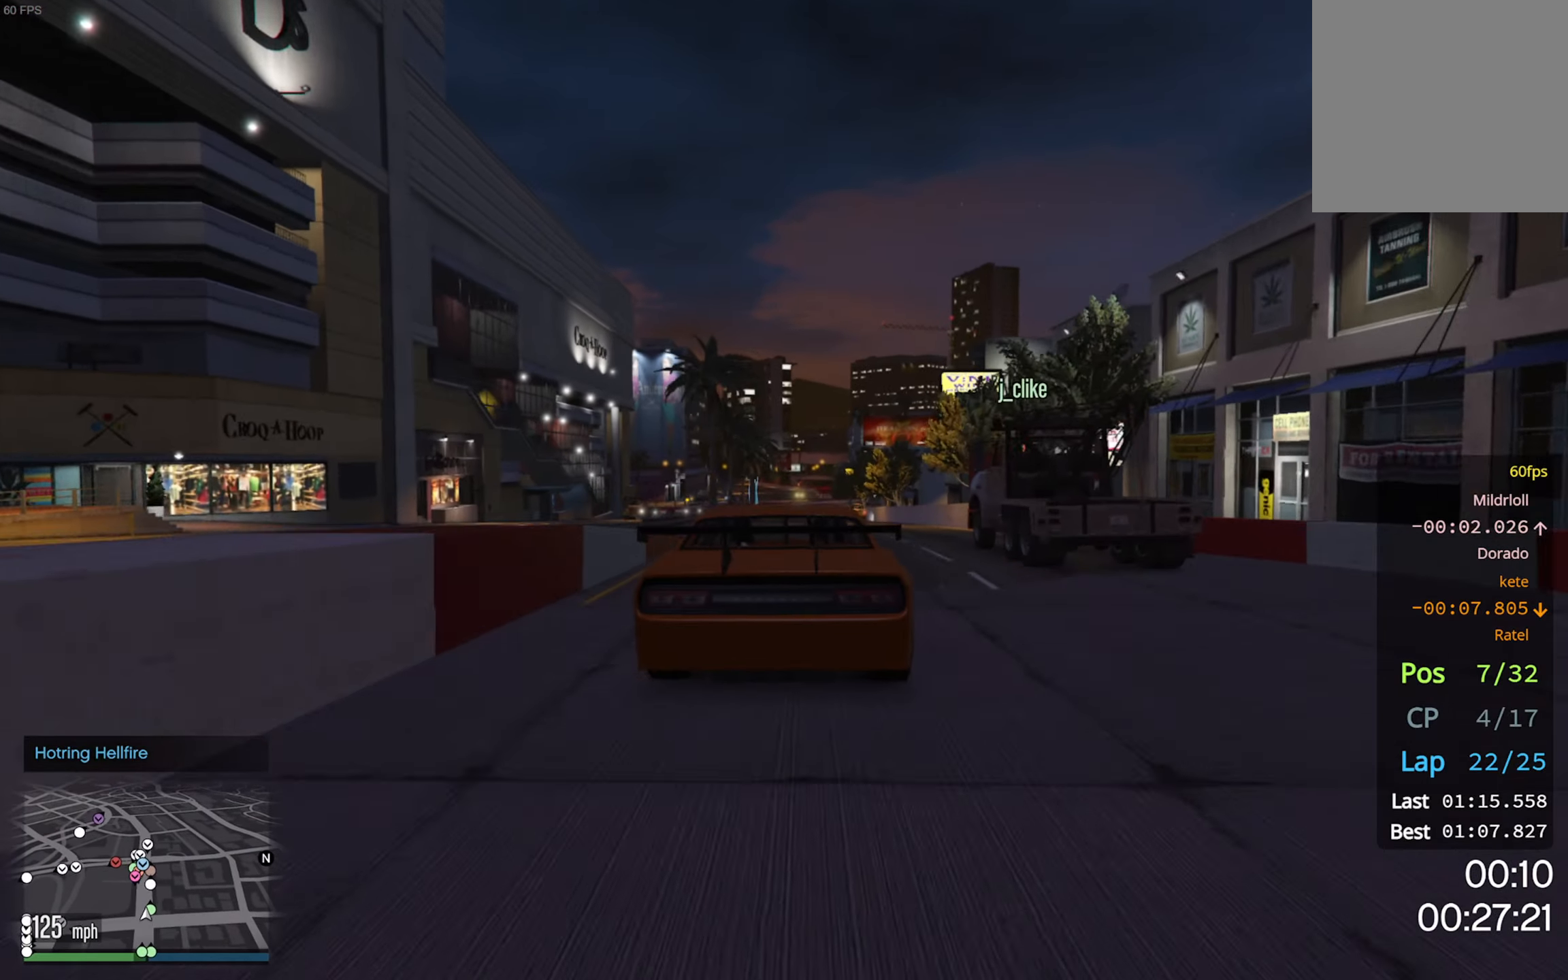
Gameplay with a controller (Xbox layout); each line is a JSON object with the inputs held at the frame after it. "events" lists button and stick changes between this image and that frame as [ms after this image, input, new state], when the widget could be followed in between.
{"buttons": ["R2"], "left_stick": "center", "right_stick": "center", "events": [[50, "left_stick", "down-right"], [167, "left_stick", "center"]]}
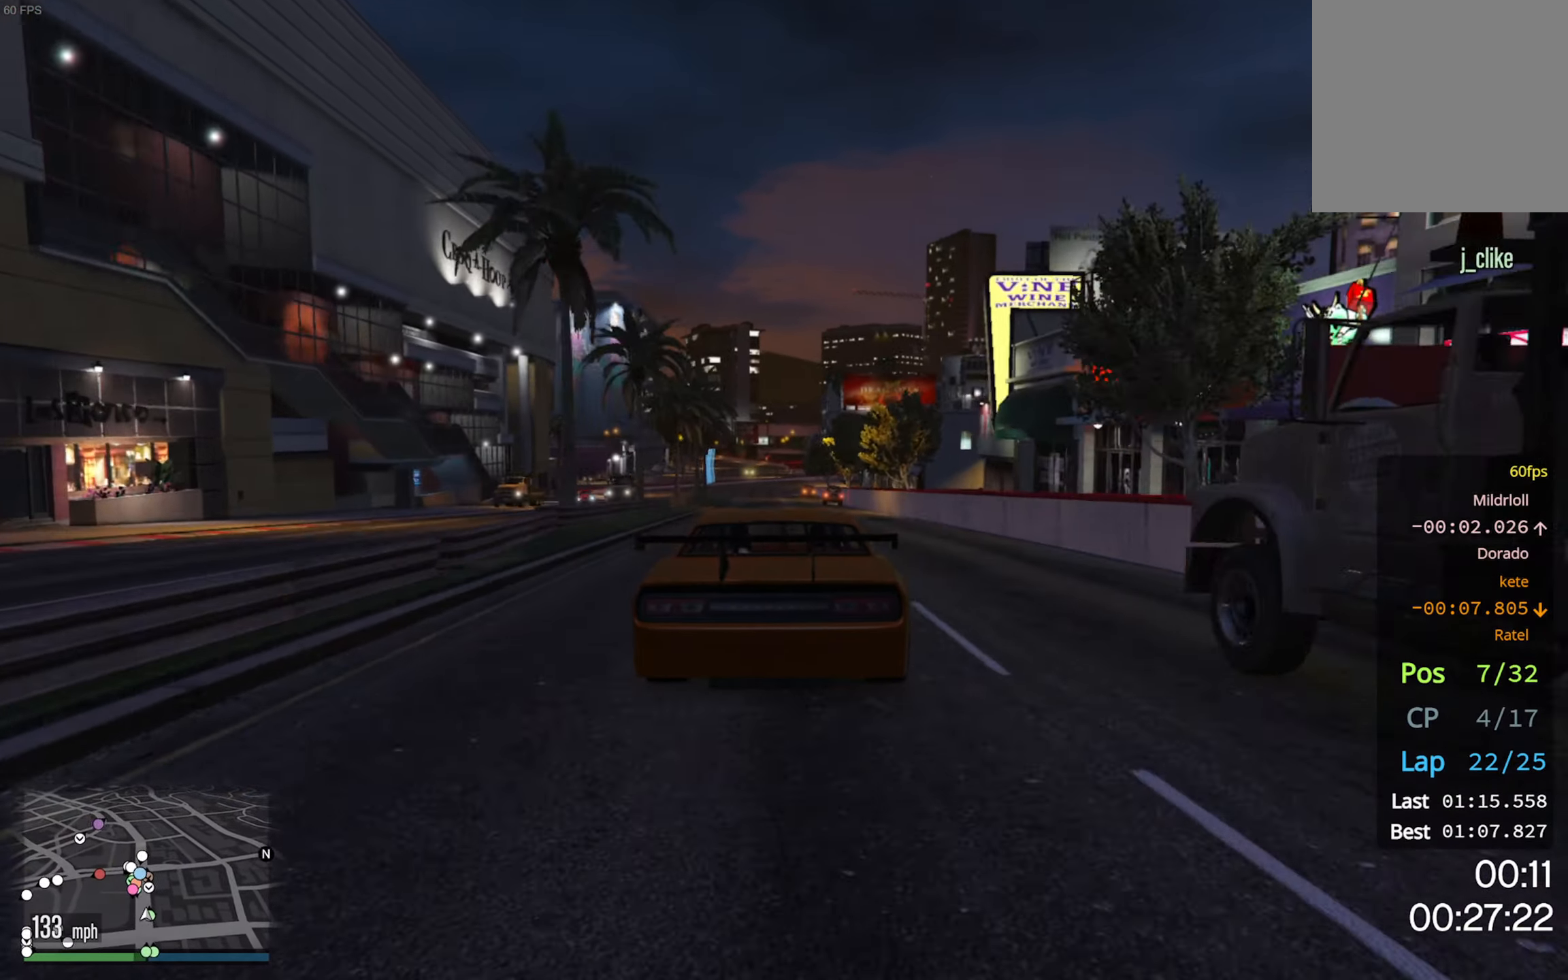
{"buttons": ["R2"], "left_stick": "center", "right_stick": "center", "events": [[400, "left_stick", "down-right"], [484, "left_stick", "center"]]}
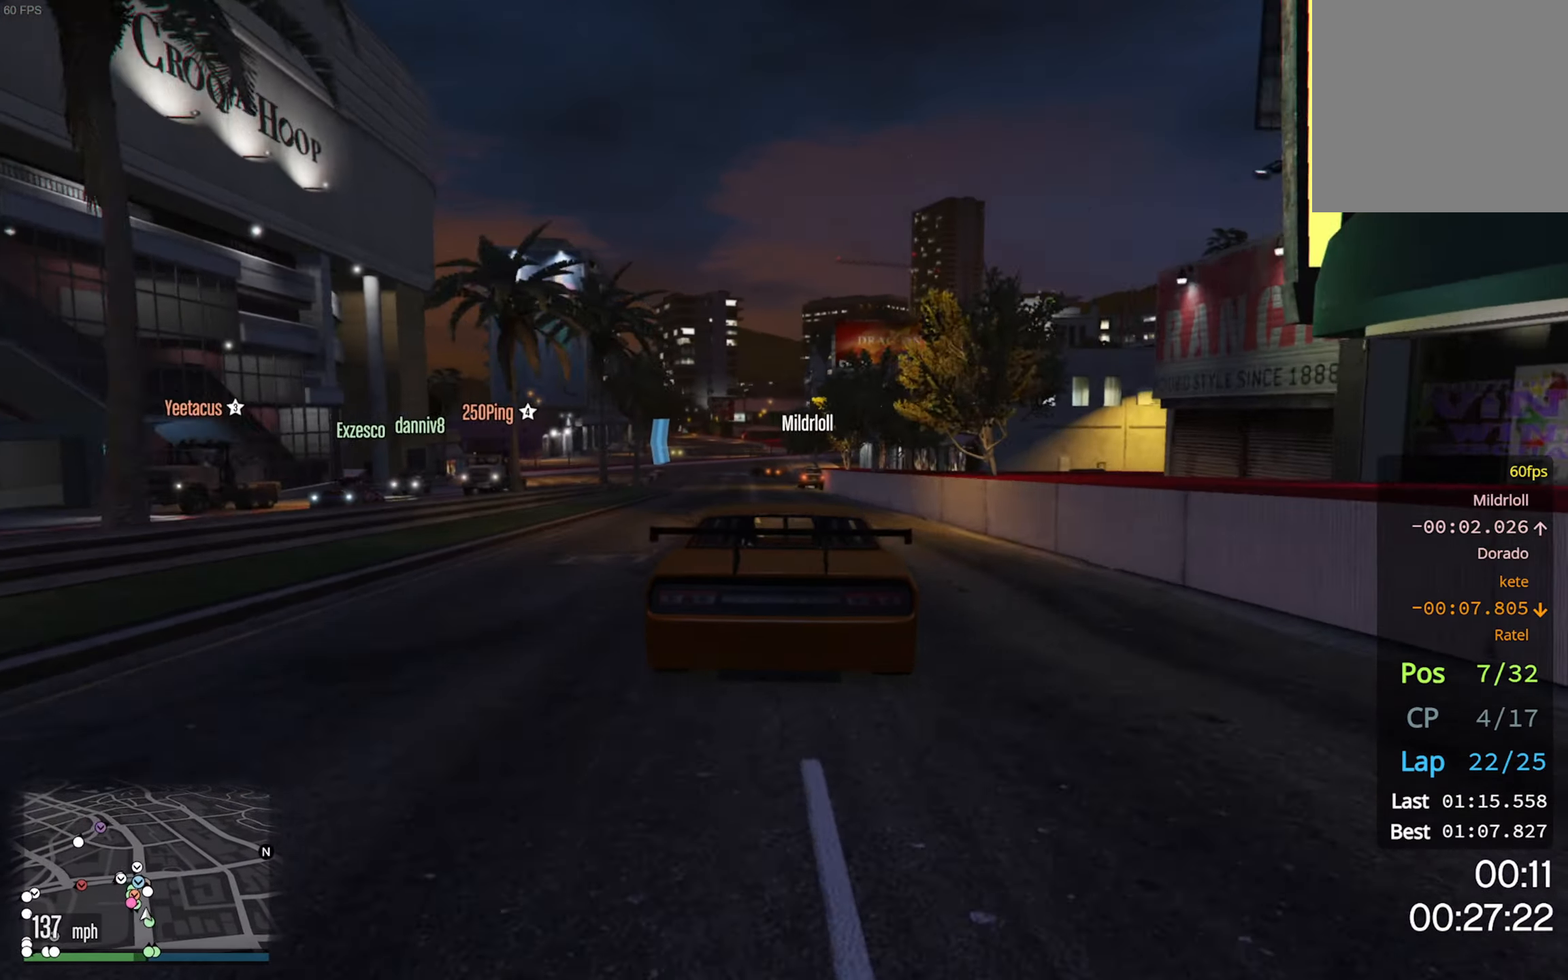
{"buttons": ["L2"], "left_stick": "center", "right_stick": "center", "events": [[217, "L2", "down"], [234, "R2", "up"]]}
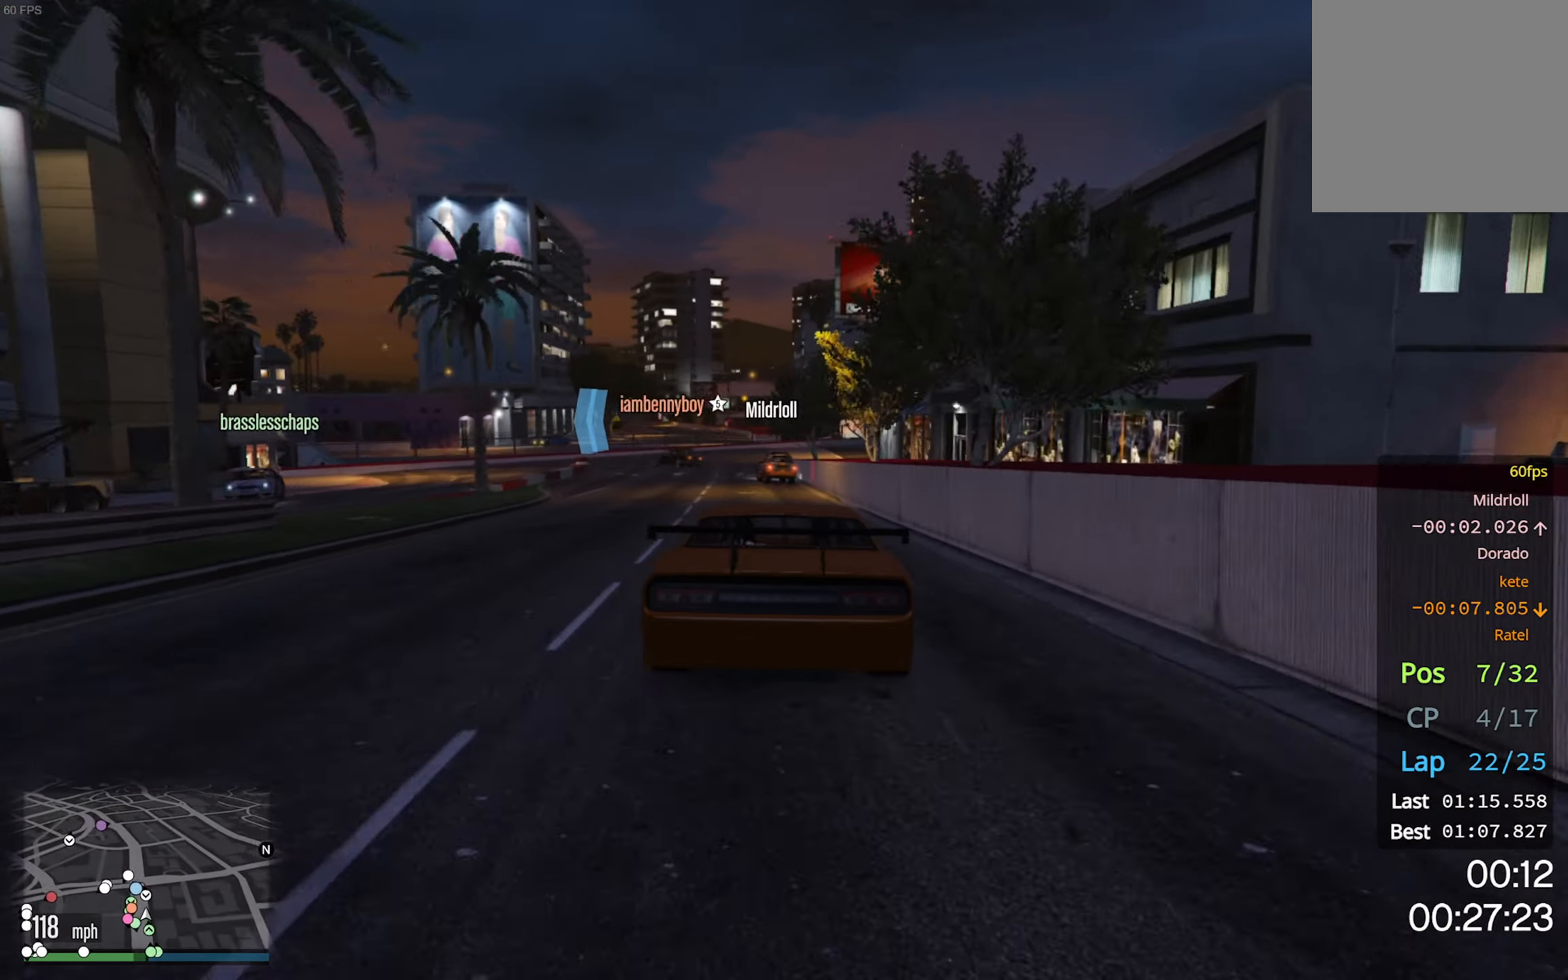
{"buttons": ["L2"], "left_stick": "center", "right_stick": "center", "events": [[167, "left_stick", "left"], [266, "left_stick", "center"]]}
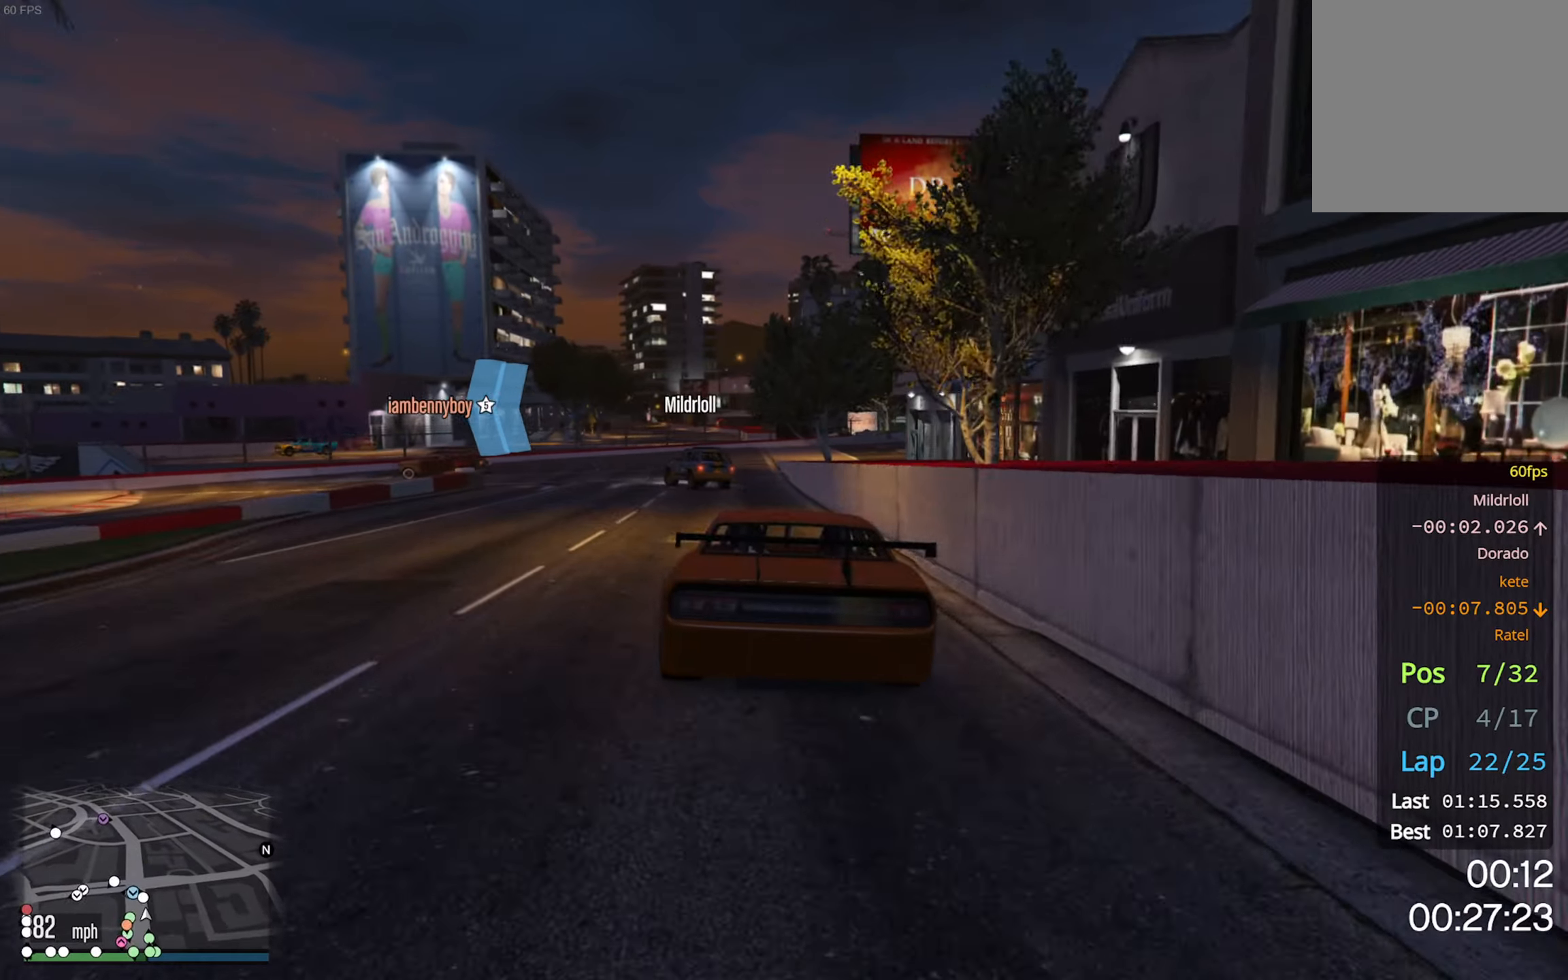
{"buttons": [], "left_stick": "left", "right_stick": "center", "events": [[216, "left_stick", "left"], [333, "L2", "up"], [366, "left_stick", "center"], [466, "left_stick", "left"]]}
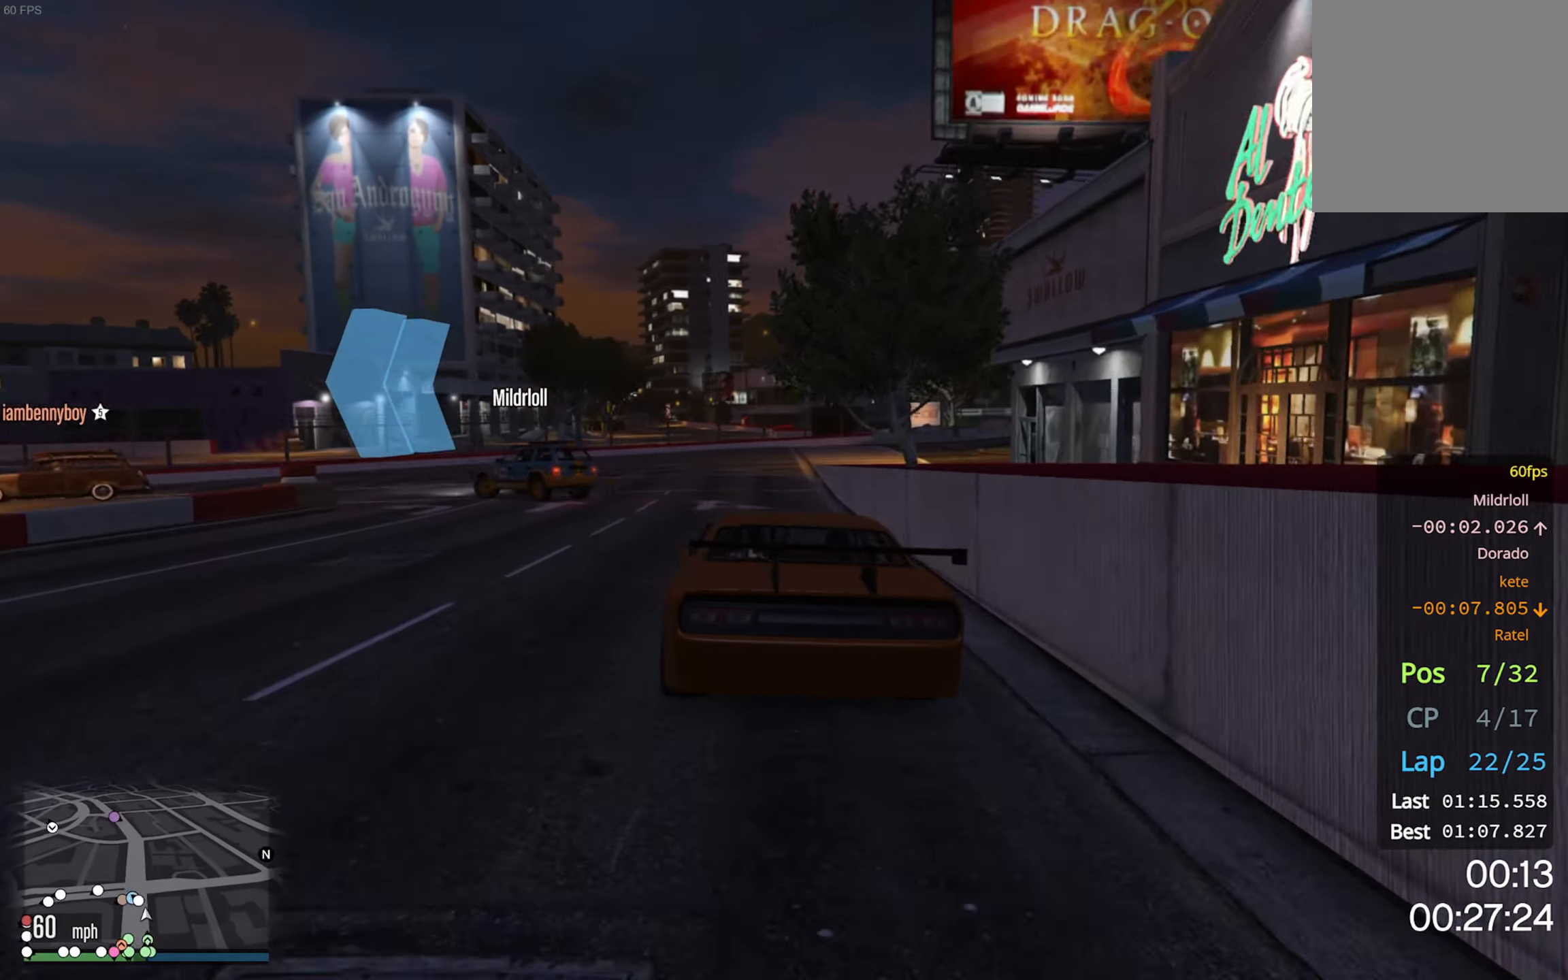
{"buttons": [], "left_stick": "down-left", "right_stick": "center", "events": [[33, "L2", "down"], [133, "left_stick", "down-left"], [150, "L2", "up"], [216, "L2", "down"], [300, "L2", "up"], [400, "L2", "down"], [483, "L2", "up"]]}
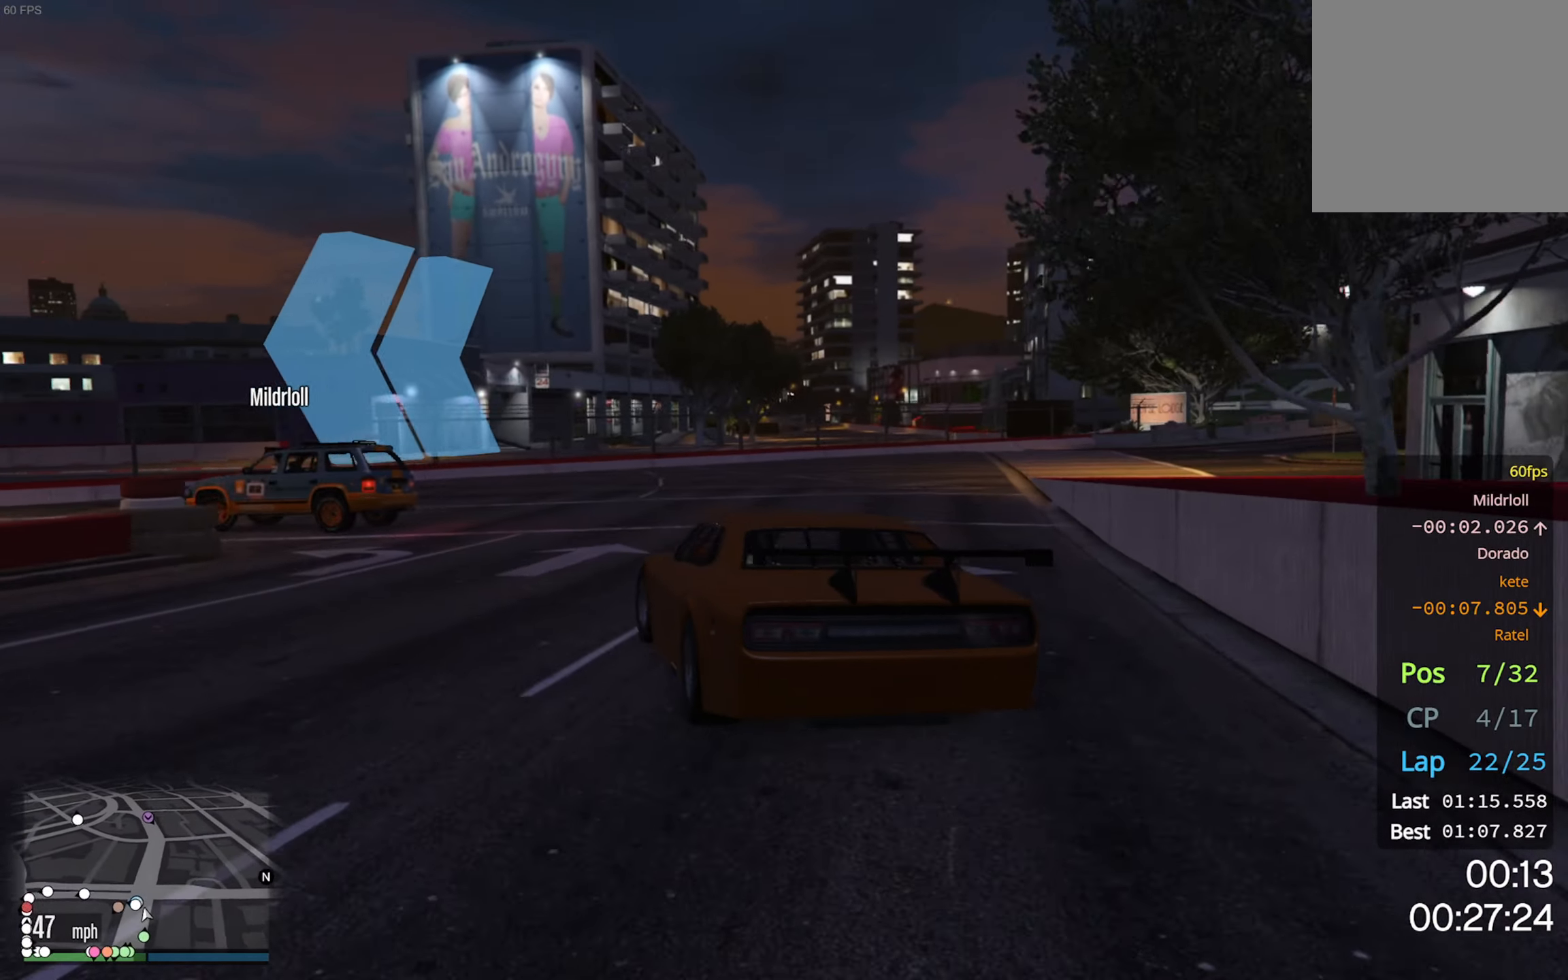
{"buttons": [], "left_stick": "down-left", "right_stick": "center", "events": []}
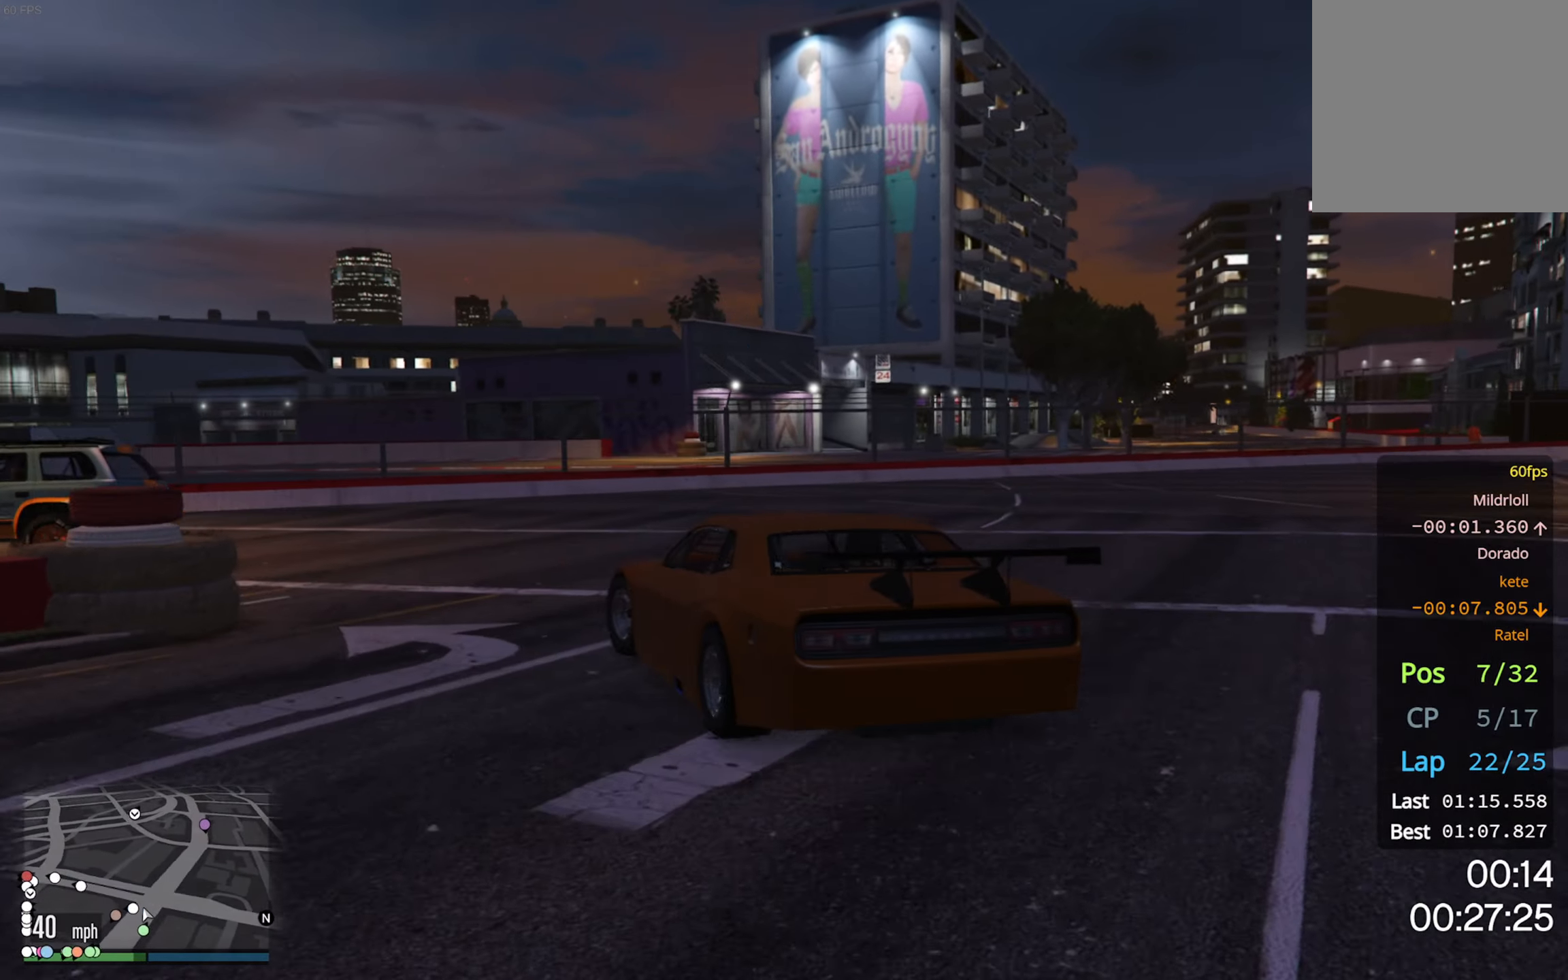
{"buttons": [], "left_stick": "down-left", "right_stick": "center", "events": []}
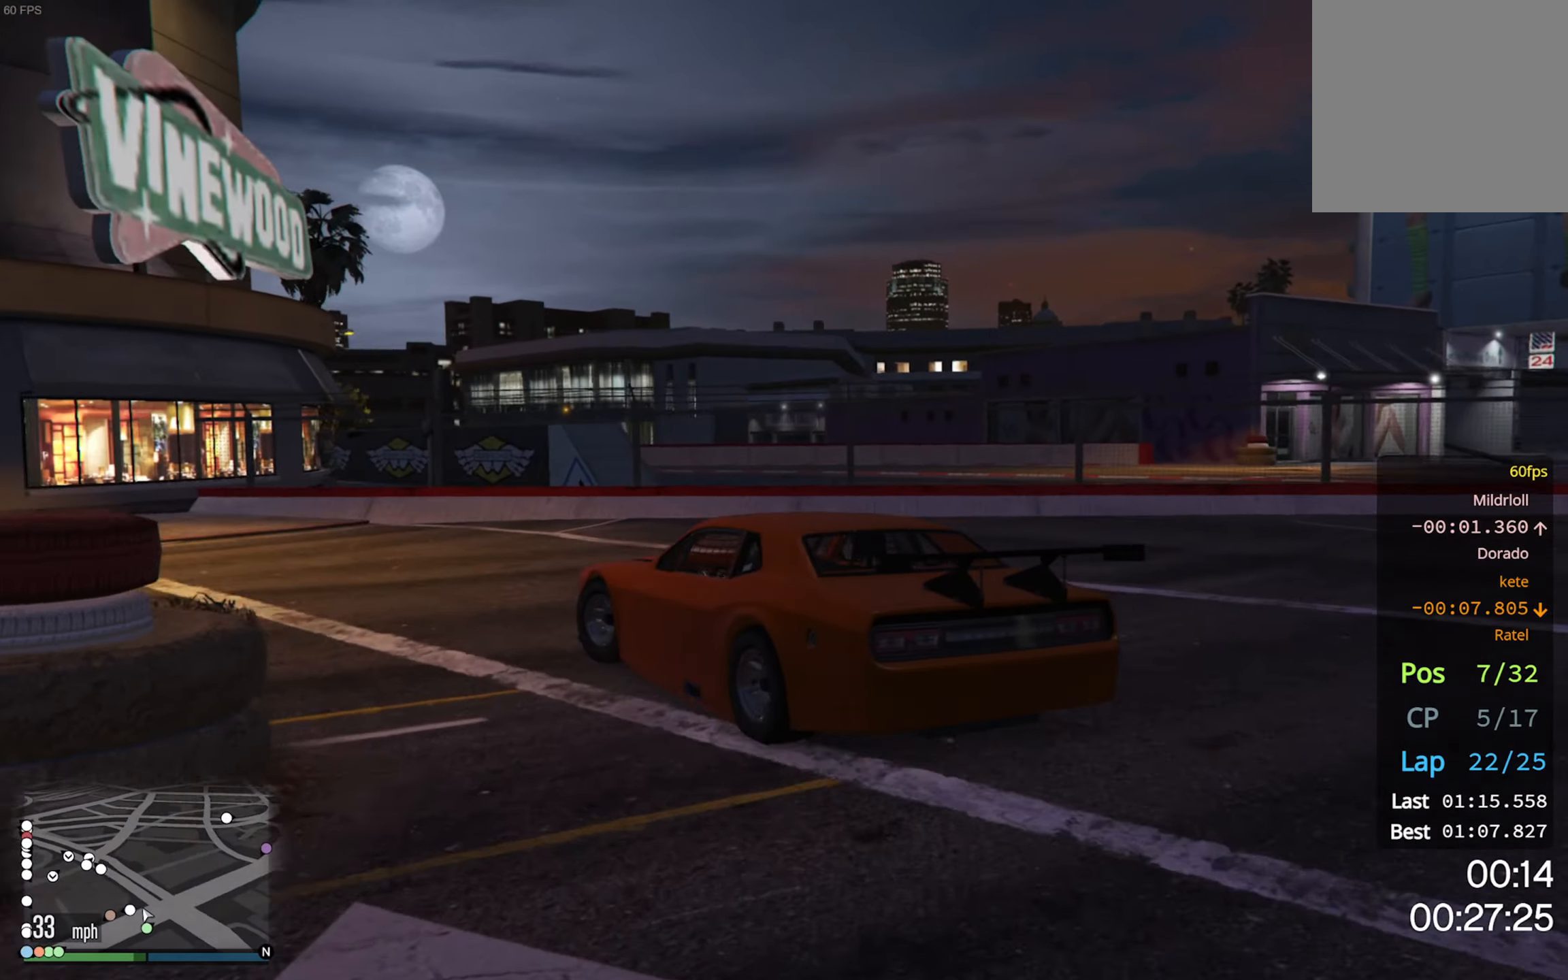
{"buttons": ["R2"], "left_stick": "down-left", "right_stick": "center", "events": [[116, "R2", "down"], [216, "R2", "up"], [300, "R2", "down"], [383, "R2", "up"], [450, "R2", "down"]]}
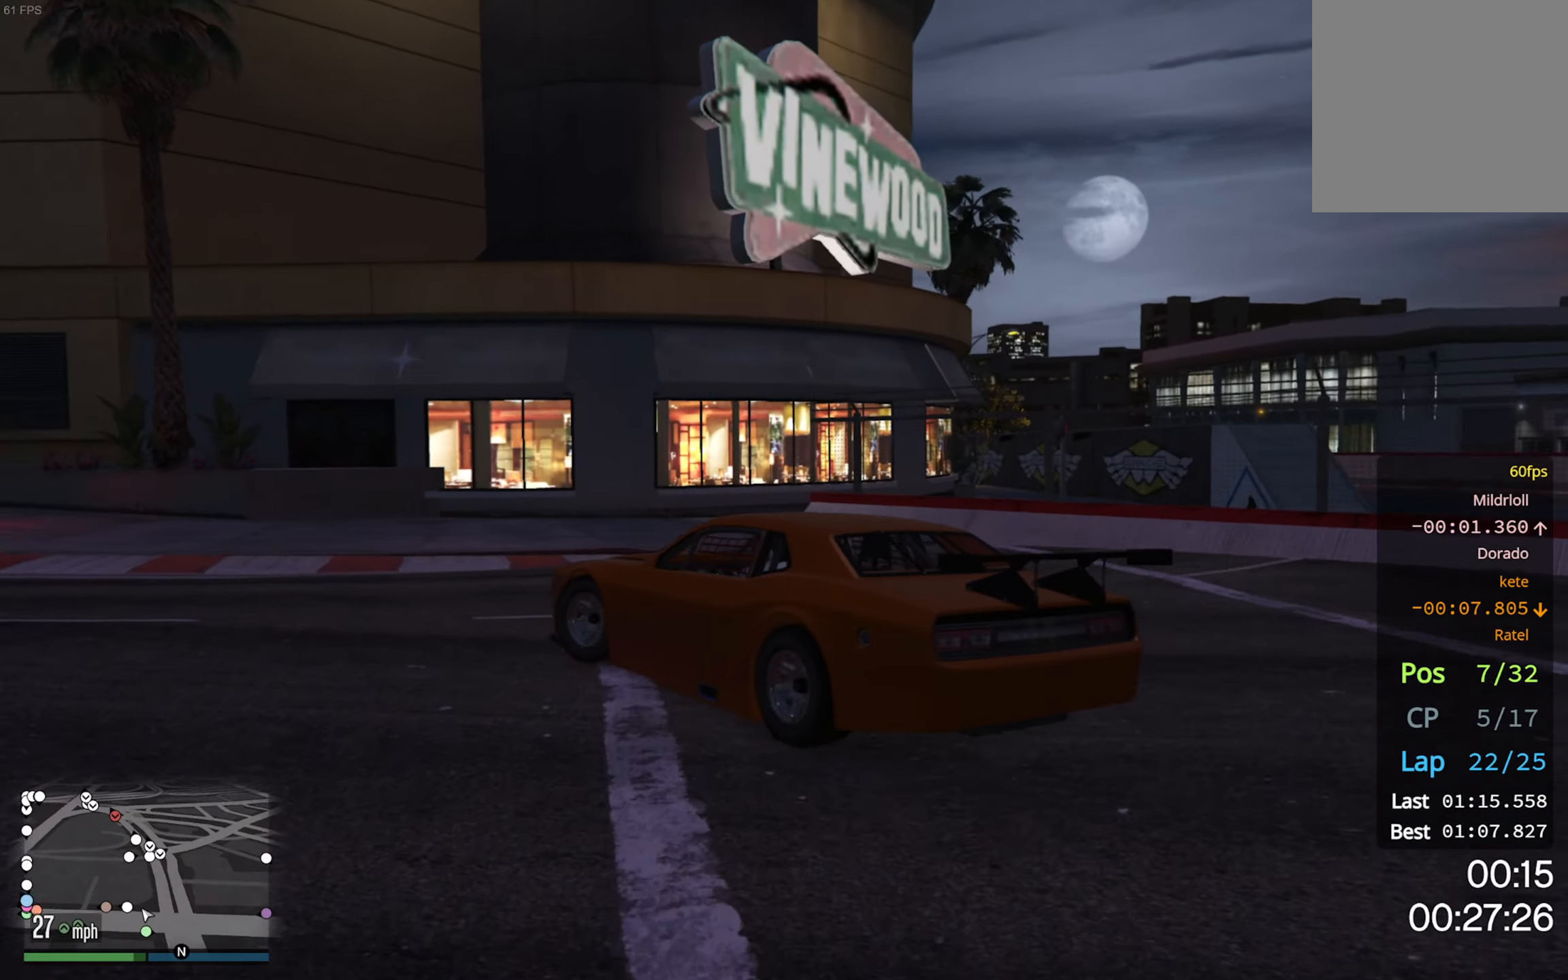
{"buttons": ["R2"], "left_stick": "left", "right_stick": "center", "events": [[216, "left_stick", "center"], [400, "left_stick", "left"]]}
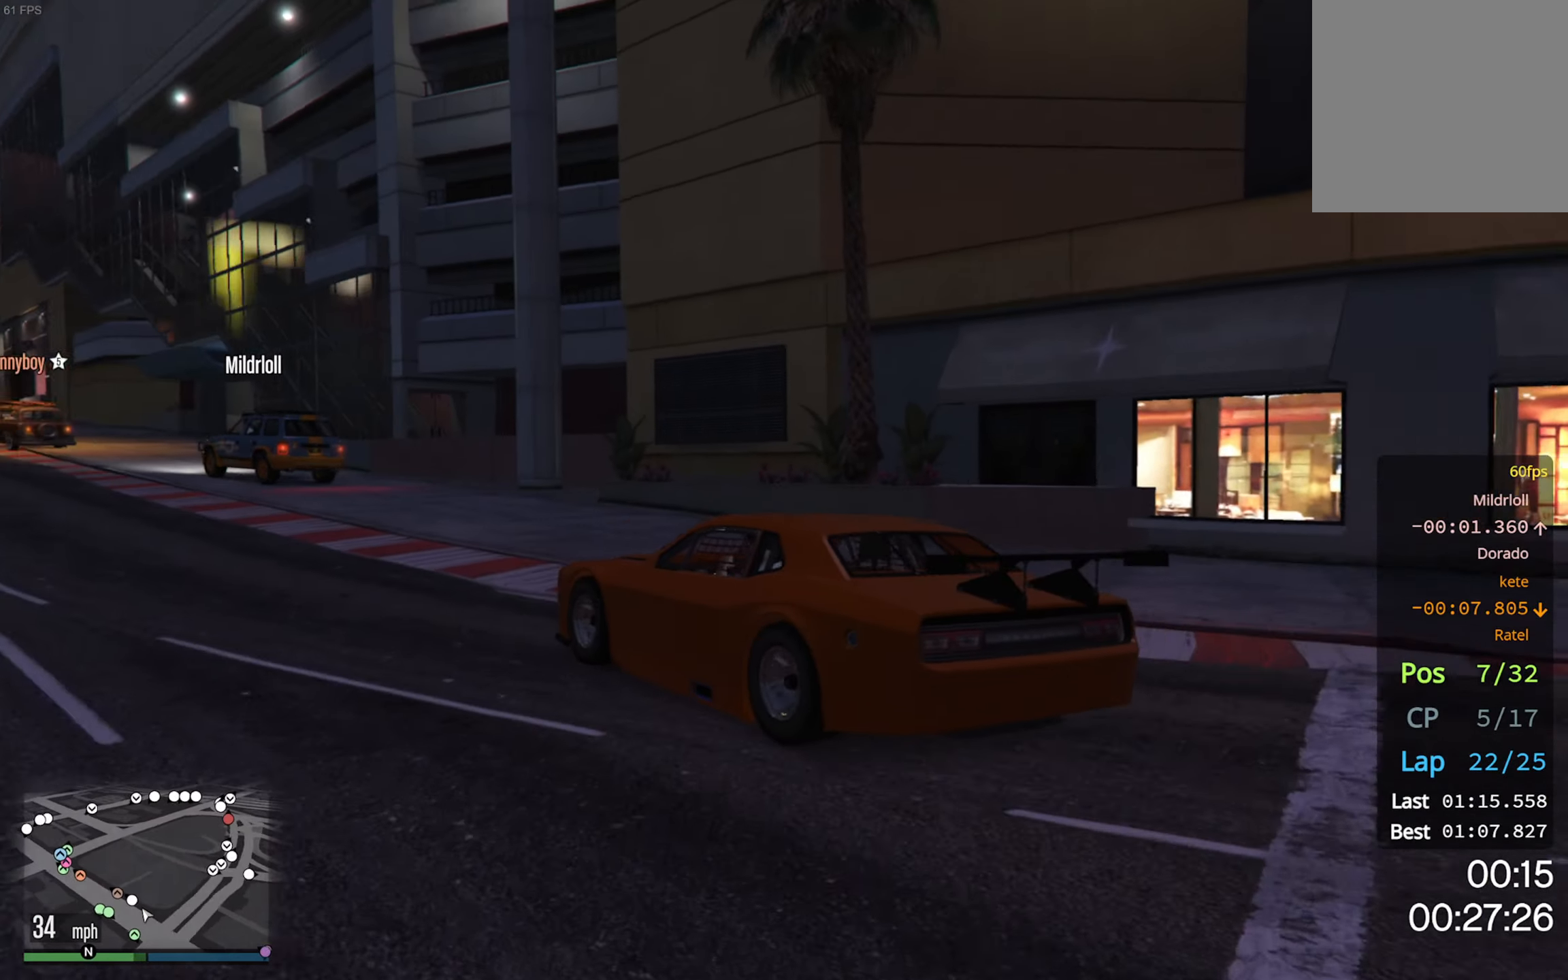
{"buttons": ["R2"], "left_stick": "center", "right_stick": "center", "events": [[50, "left_stick", "center"]]}
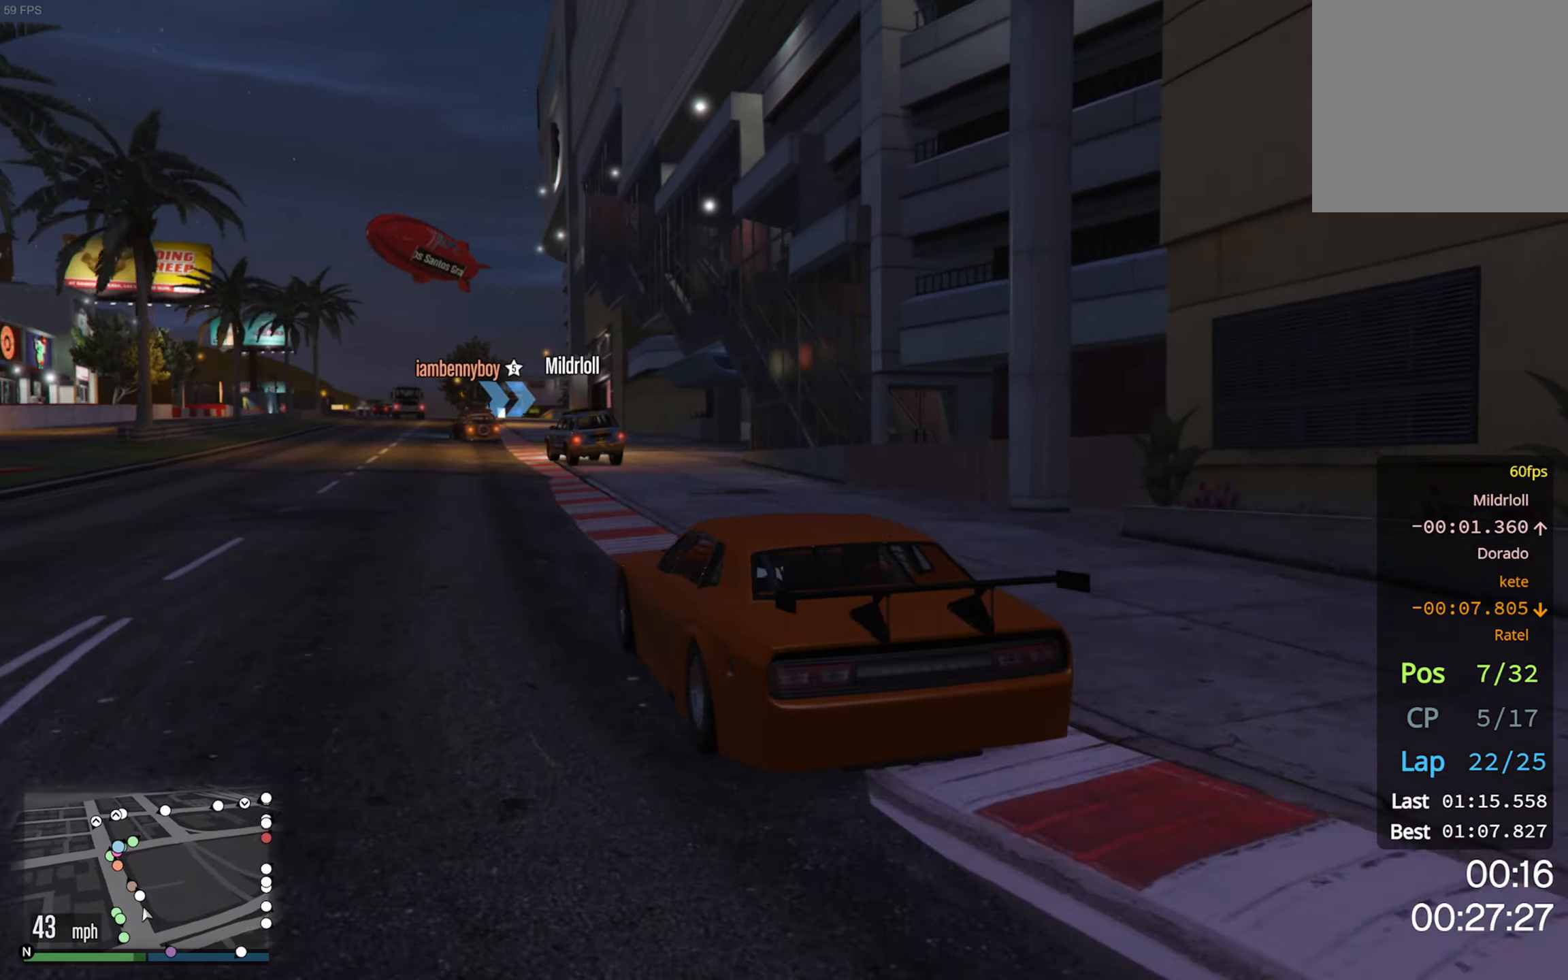
{"buttons": ["R2"], "left_stick": "center", "right_stick": "center", "events": [[233, "left_stick", "down-left"], [350, "left_stick", "center"]]}
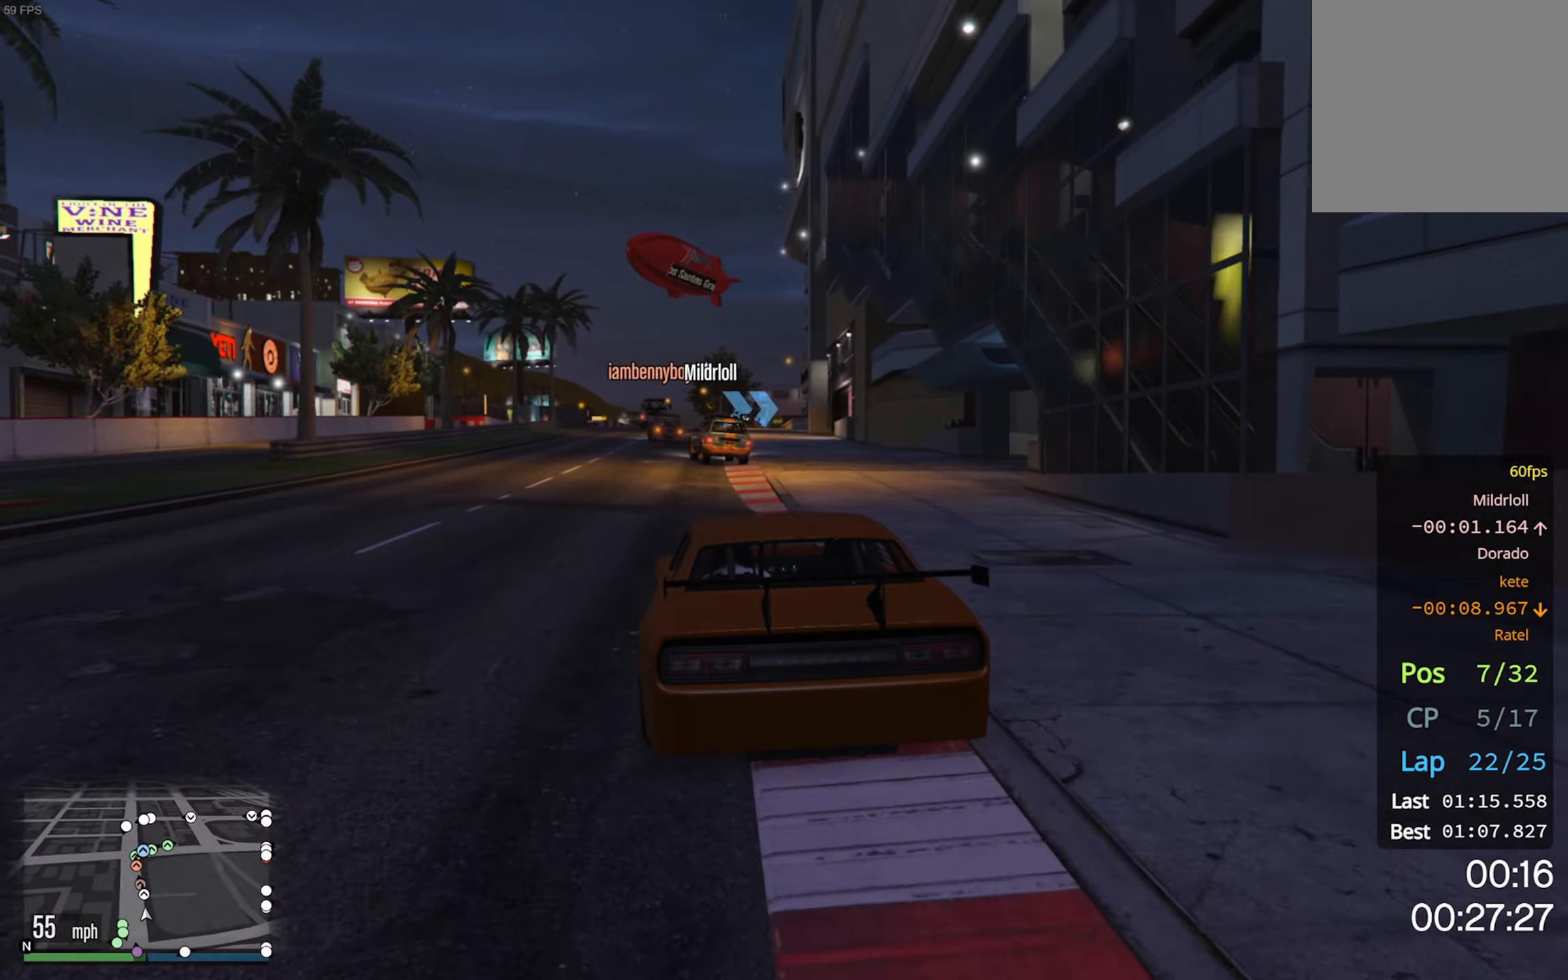
{"buttons": ["R2"], "left_stick": "center", "right_stick": "center", "events": [[50, "left_stick", "left"], [166, "left_stick", "center"]]}
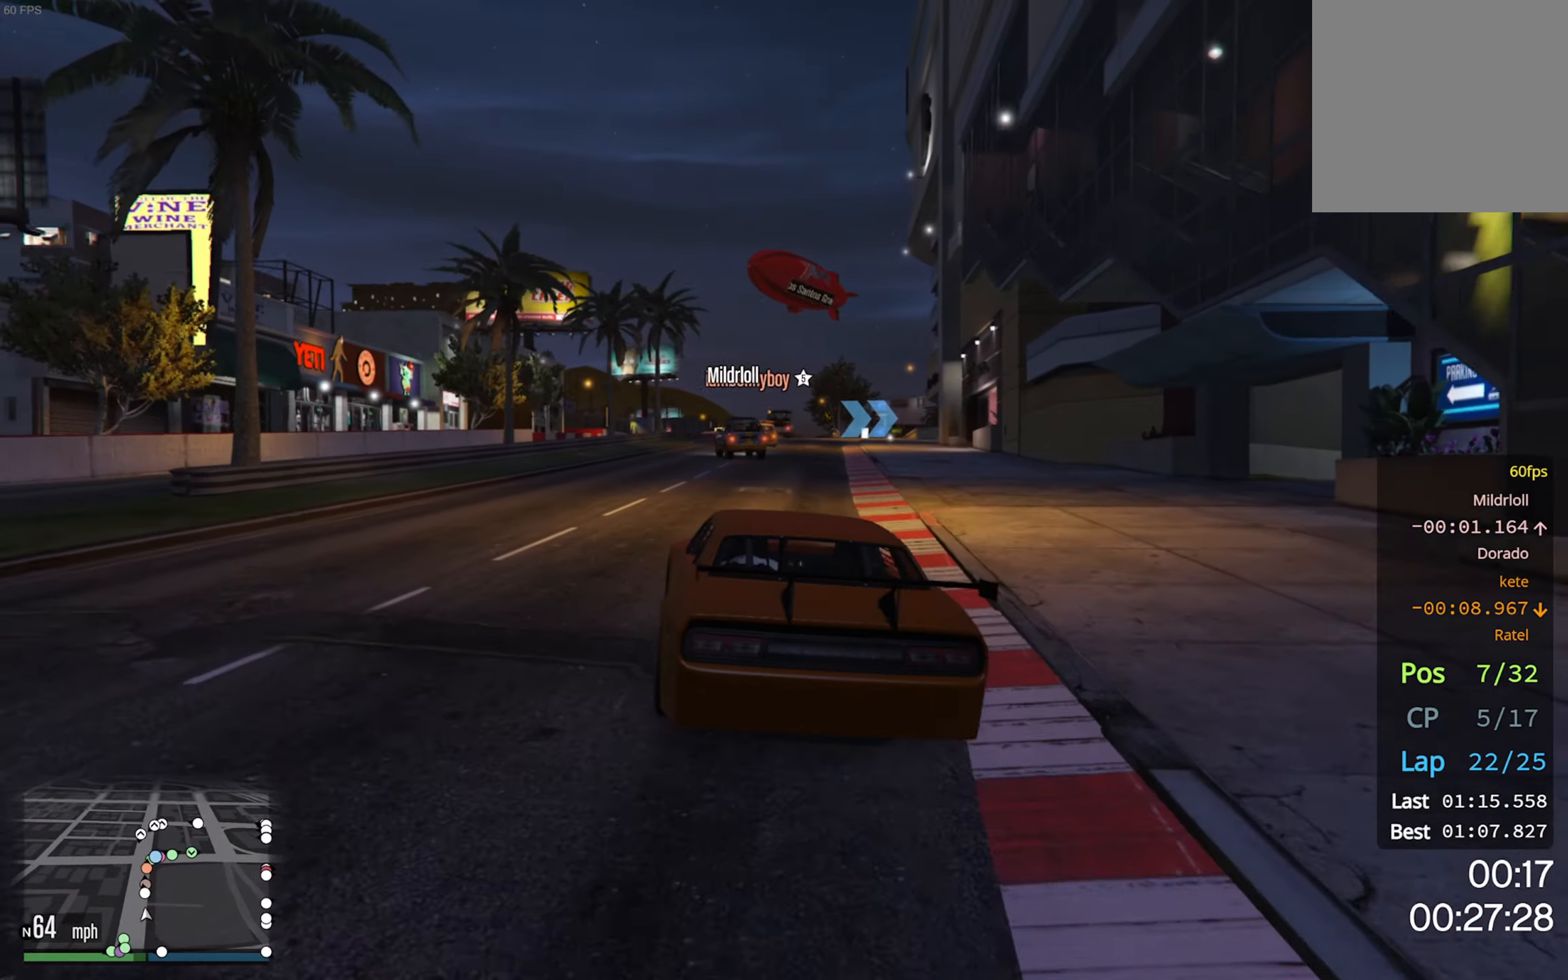
{"buttons": ["R2"], "left_stick": "center", "right_stick": "center", "events": []}
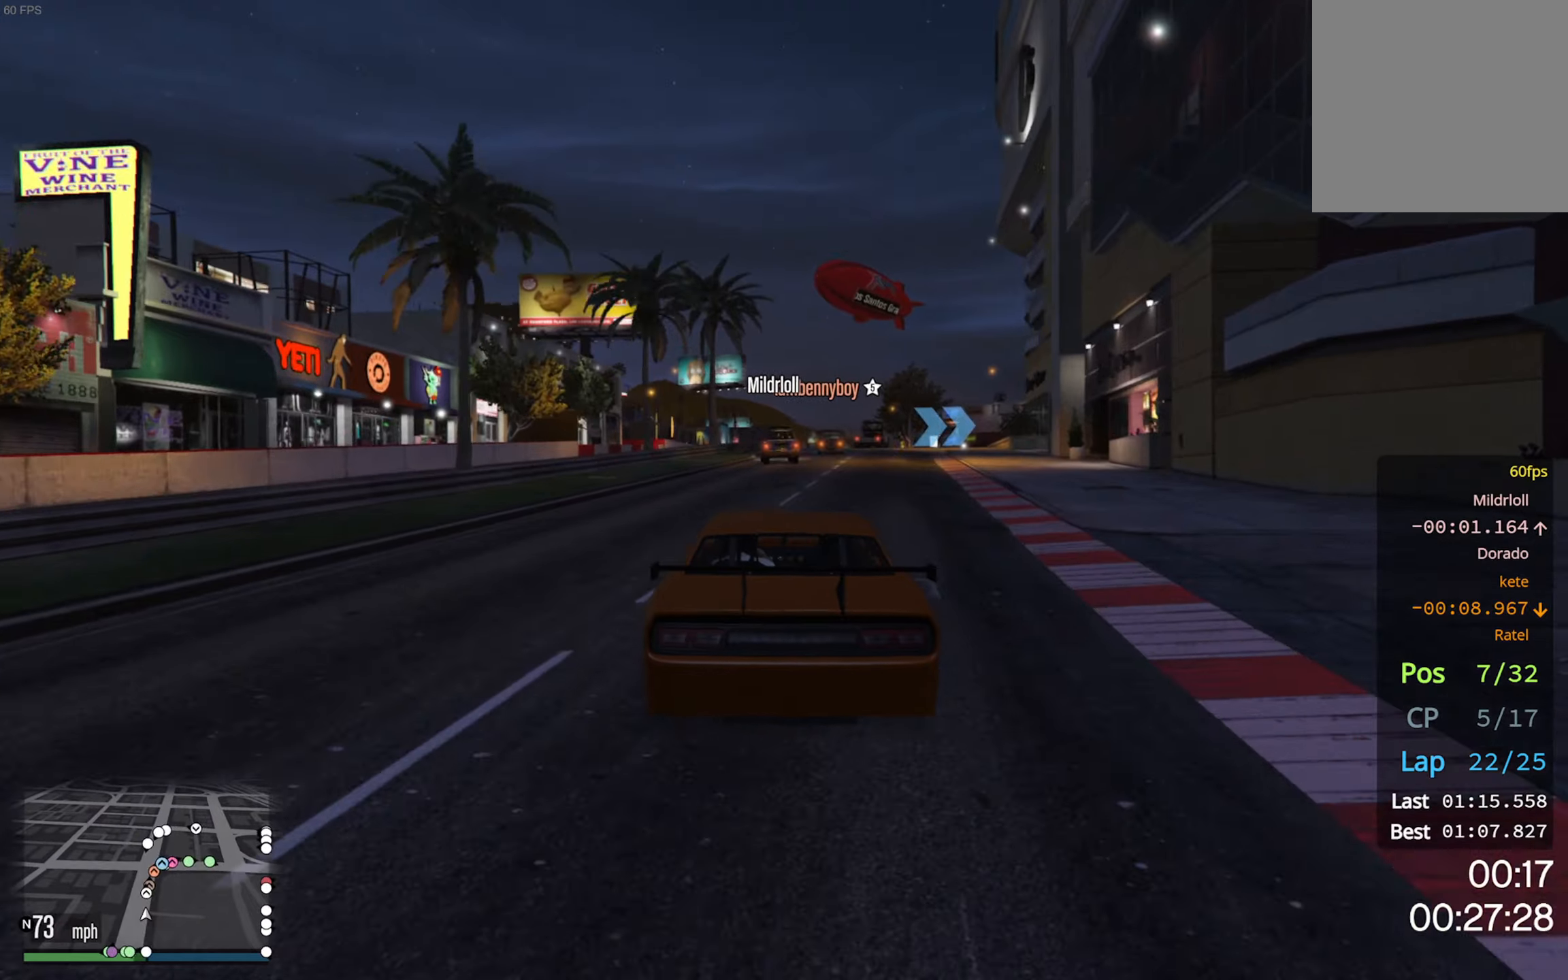
{"buttons": ["R2"], "left_stick": "center", "right_stick": "center", "events": []}
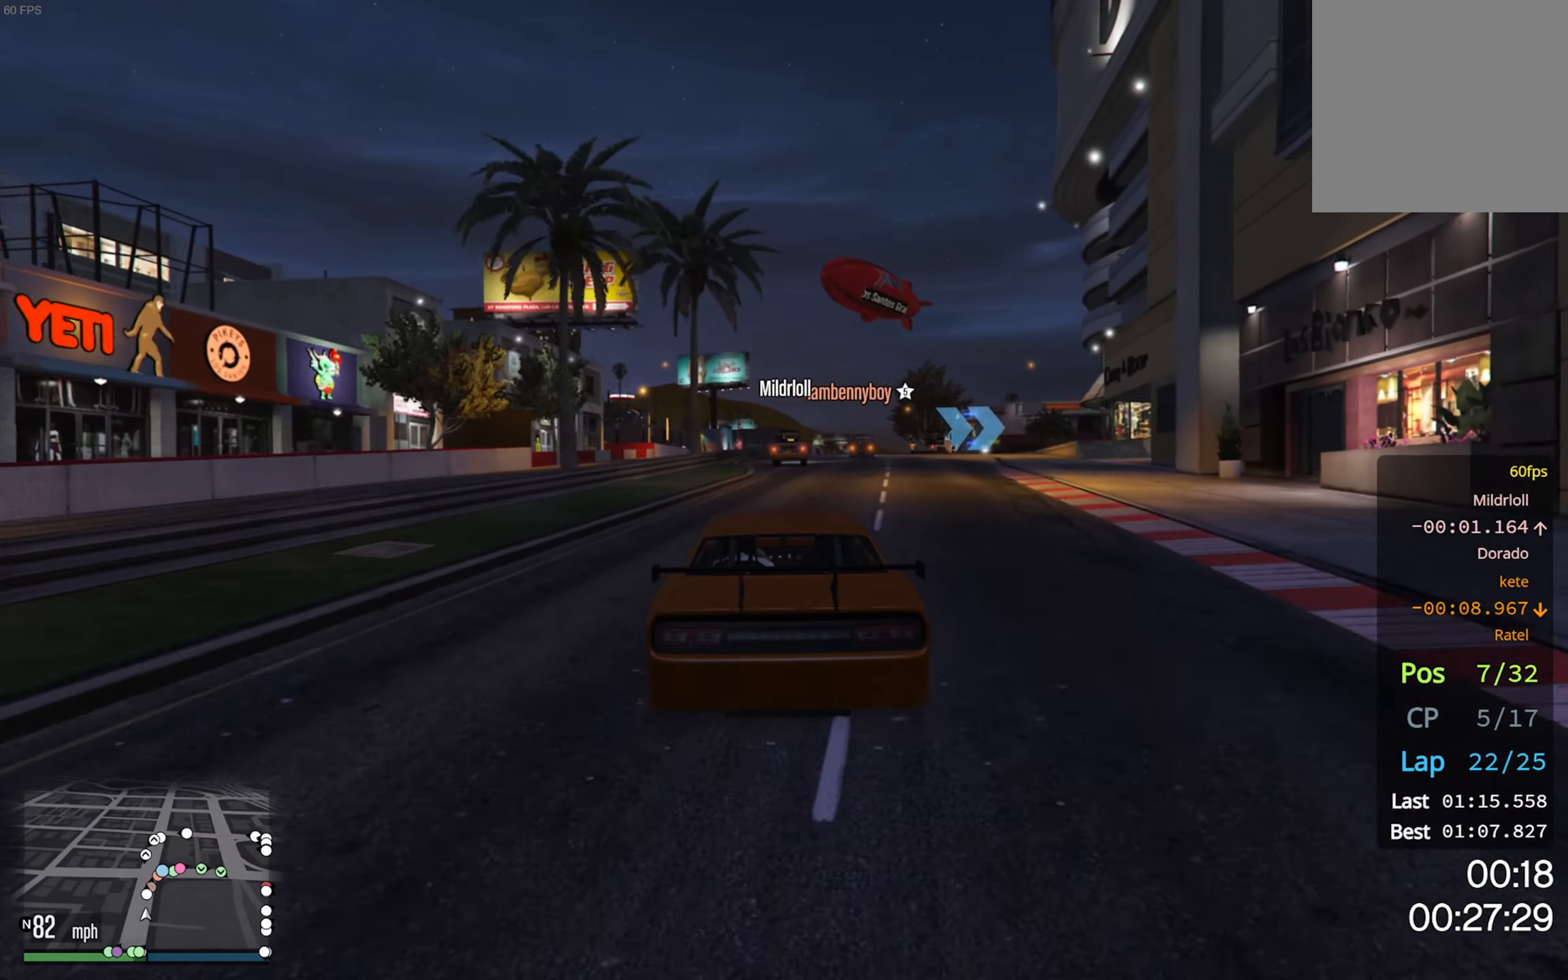
{"buttons": ["R2"], "left_stick": "center", "right_stick": "center", "events": []}
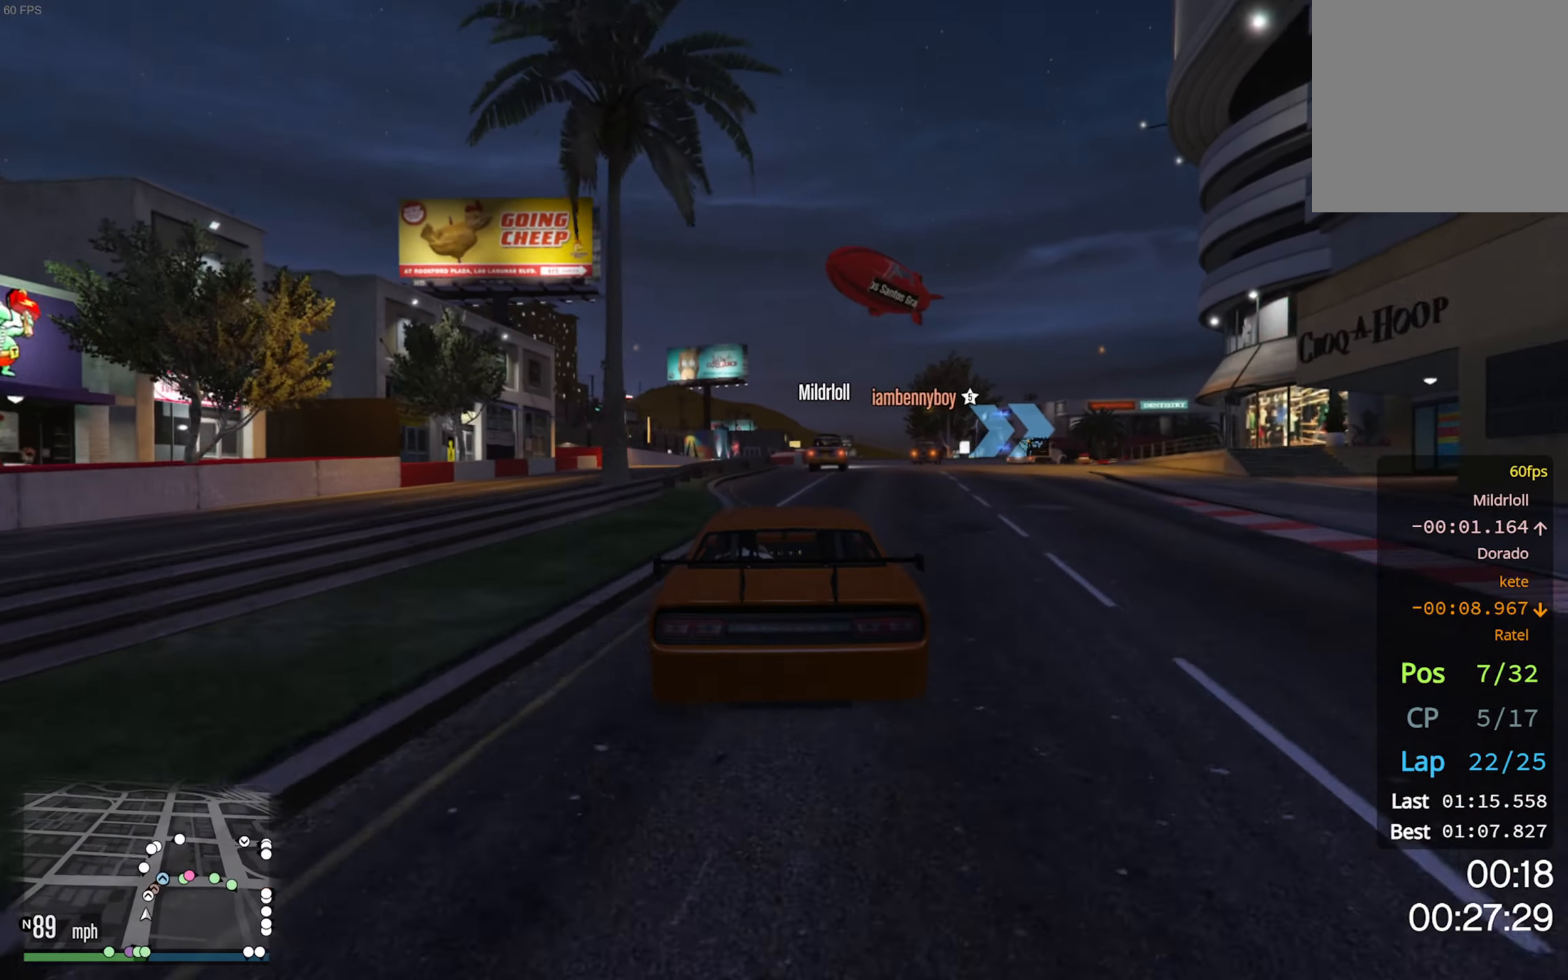
{"buttons": ["R2"], "left_stick": "center", "right_stick": "center", "events": [[67, "left_stick", "down-right"], [183, "left_stick", "center"], [350, "left_stick", "down-right"], [467, "left_stick", "center"]]}
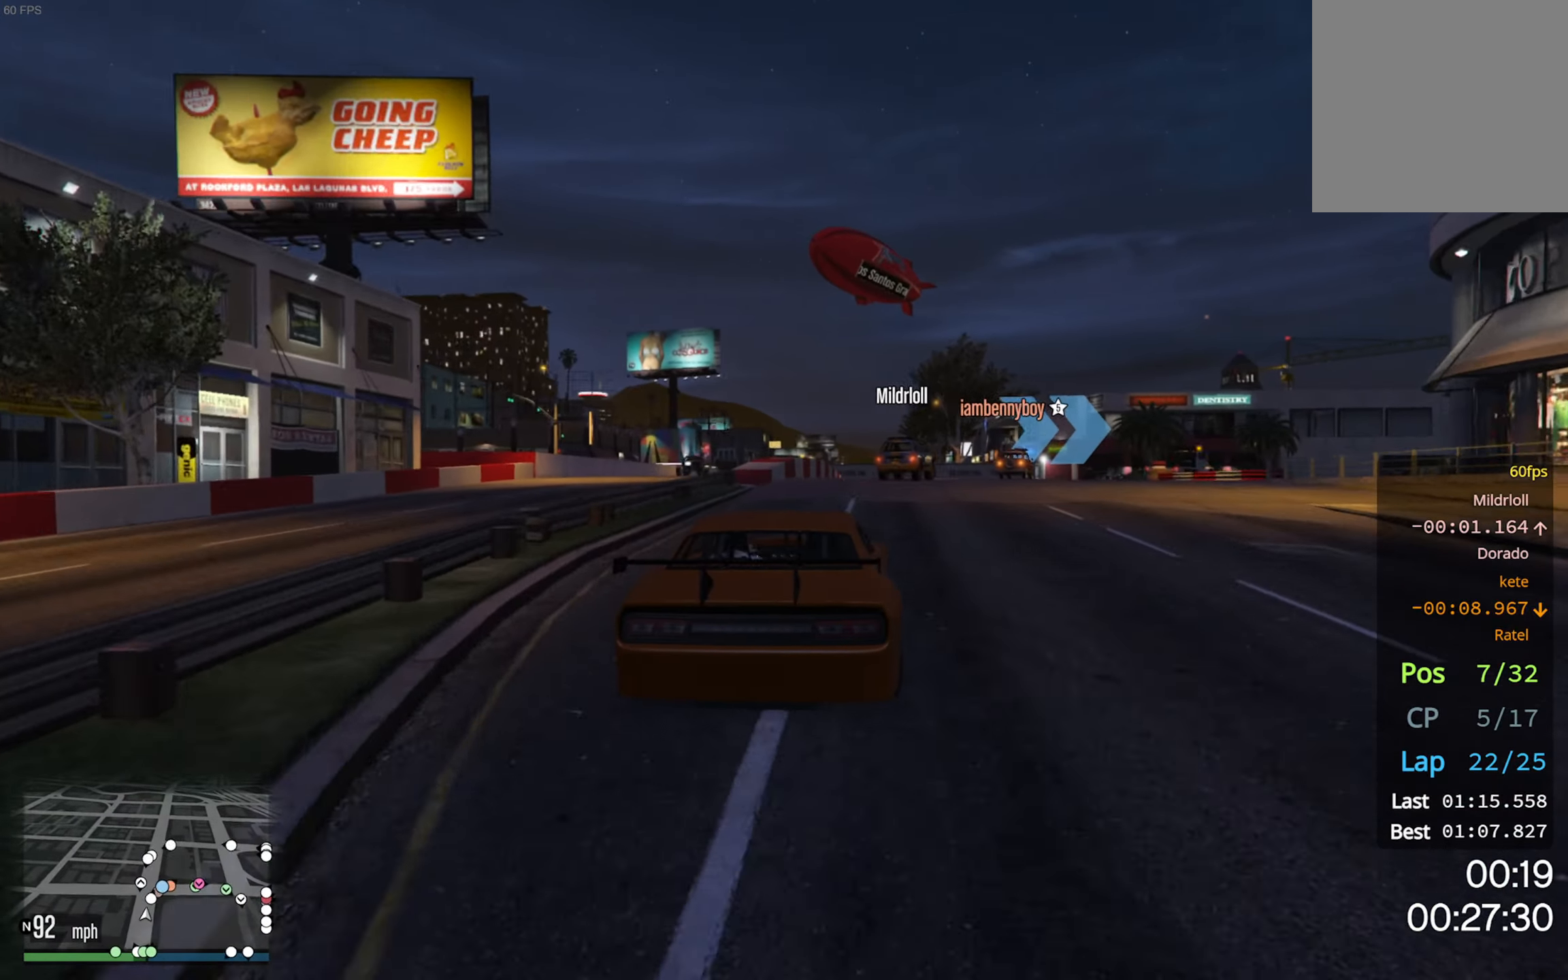
{"buttons": [], "left_stick": "center", "right_stick": "center", "events": [[67, "left_stick", "down-right"], [150, "R2", "up"], [217, "left_stick", "center"], [317, "left_stick", "down-right"], [333, "L2", "down"], [433, "L2", "up"], [450, "left_stick", "center"]]}
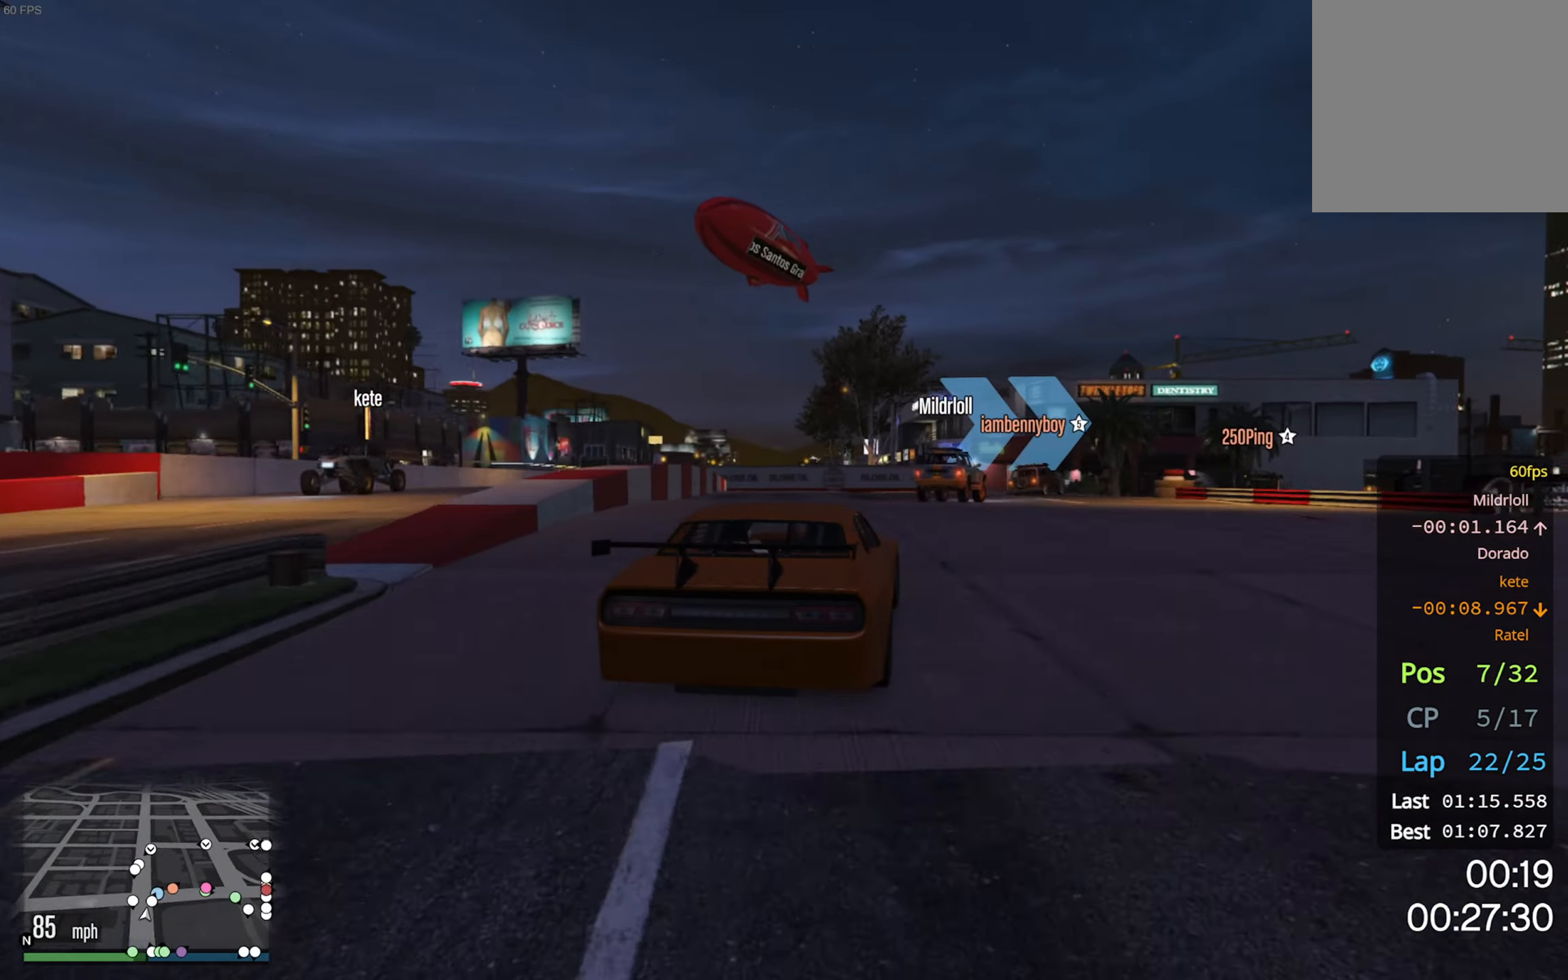
{"buttons": ["L2"], "left_stick": "down-right", "right_stick": "center", "events": [[50, "L2", "down"], [50, "left_stick", "down-right"], [167, "L2", "up"], [200, "left_stick", "center"], [250, "left_stick", "down-right"], [267, "L2", "down"], [383, "L2", "up"], [433, "left_stick", "center"], [500, "L2", "down"], [500, "left_stick", "down-right"]]}
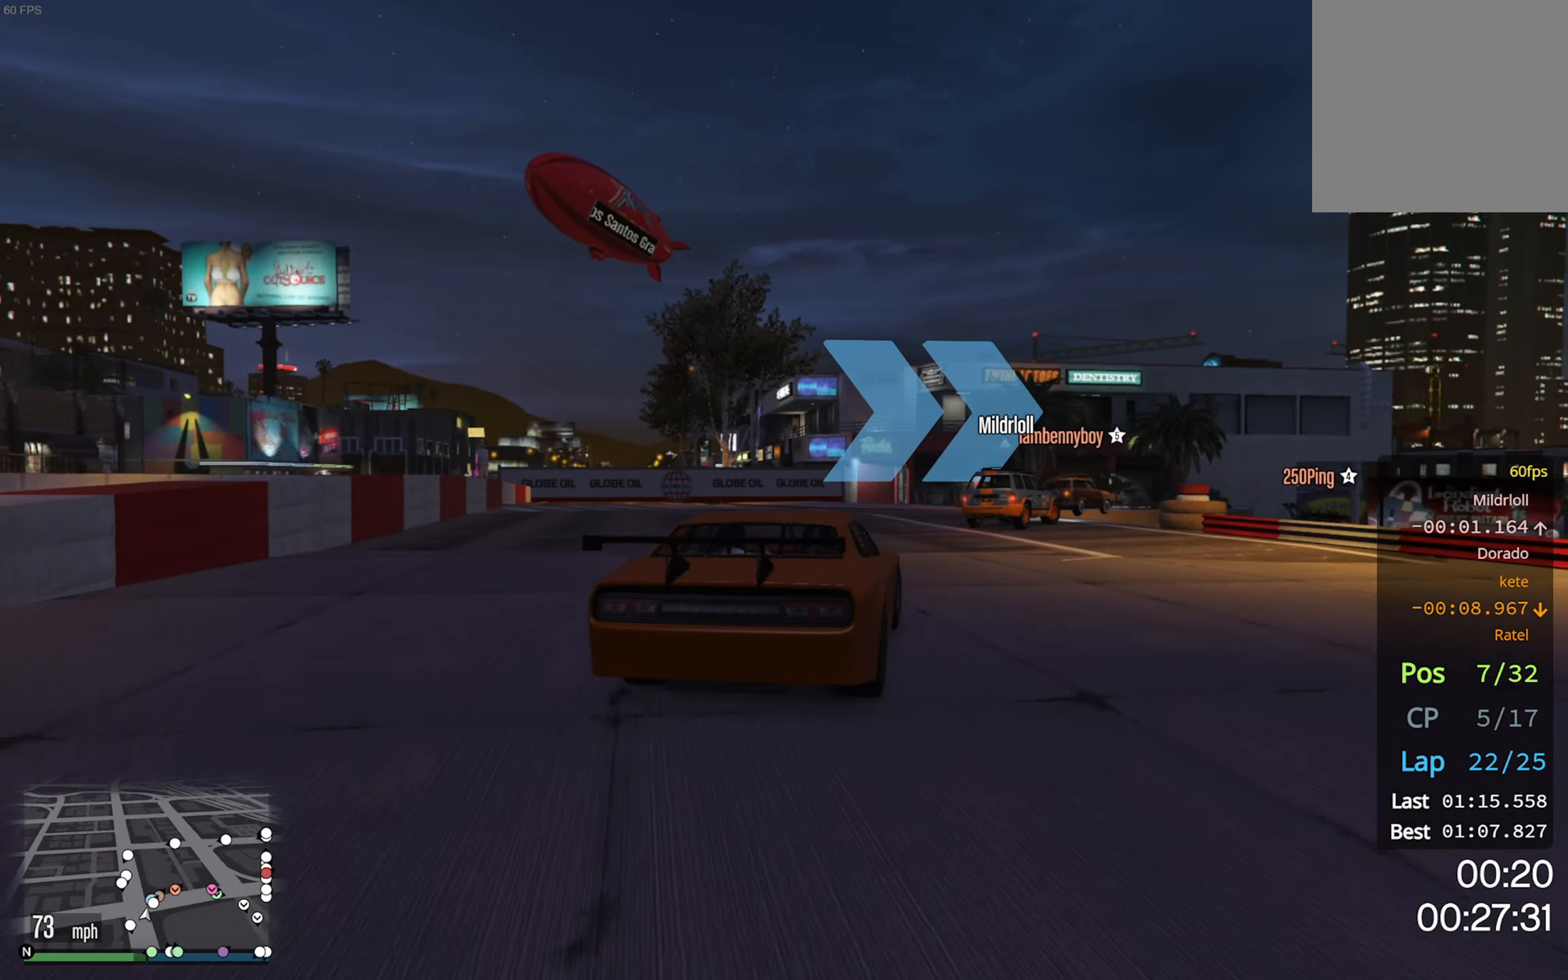
{"buttons": [], "left_stick": "down-right", "right_stick": "center", "events": [[117, "L2", "up"]]}
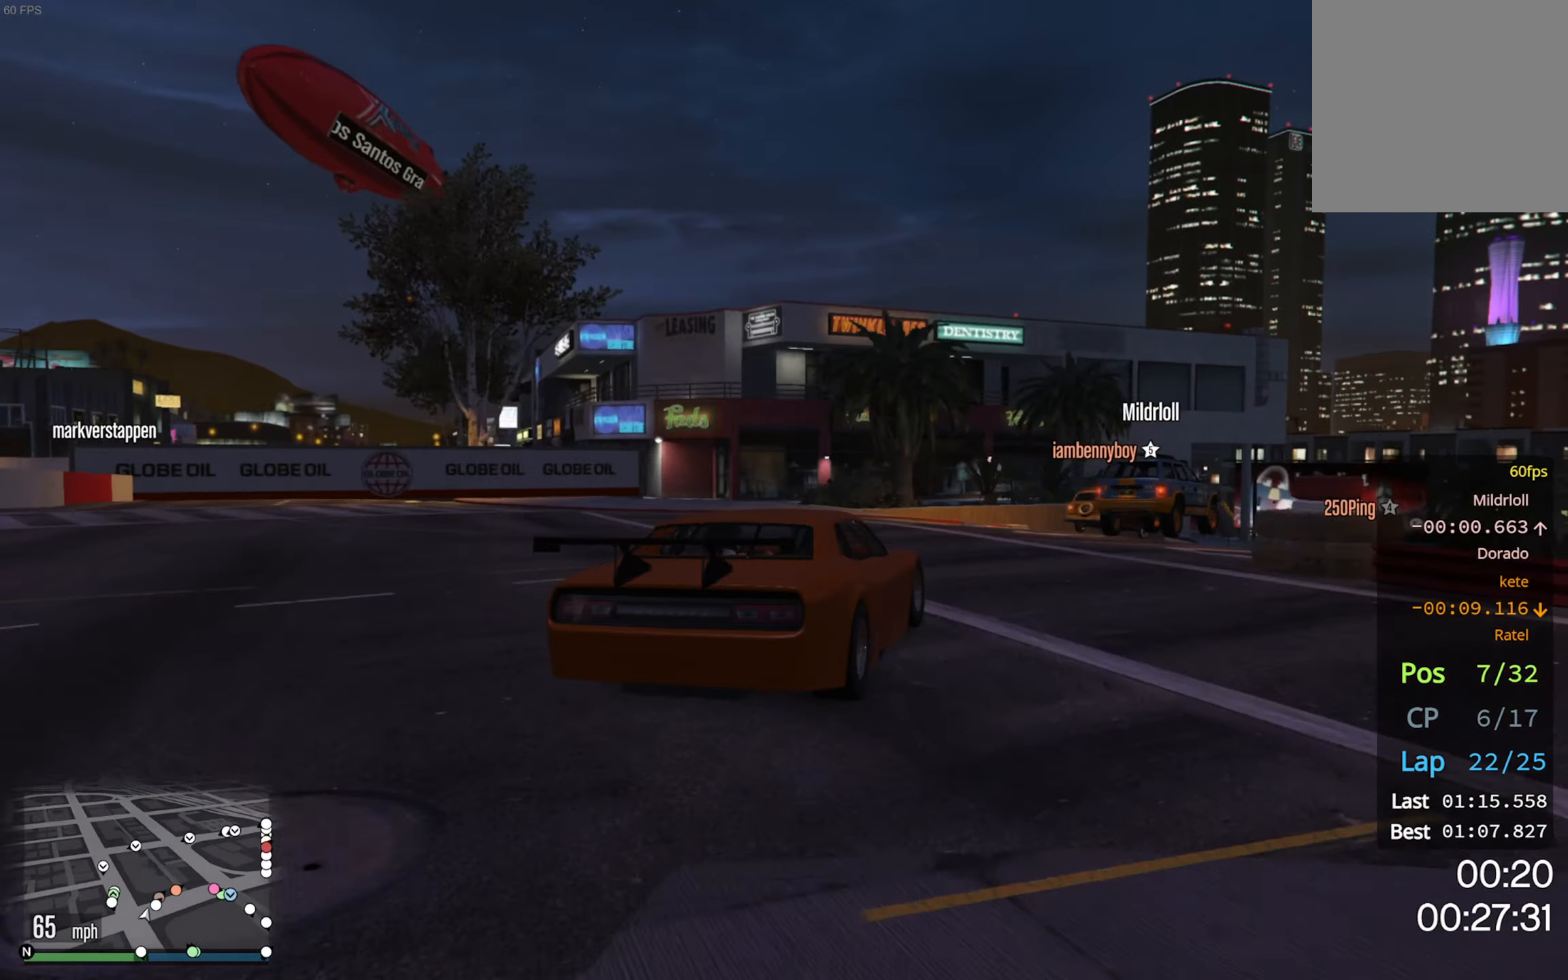
{"buttons": [], "left_stick": "down-right", "right_stick": "center", "events": [[83, "left_stick", "center"], [200, "left_stick", "down-right"], [400, "left_stick", "center"], [500, "left_stick", "down-right"]]}
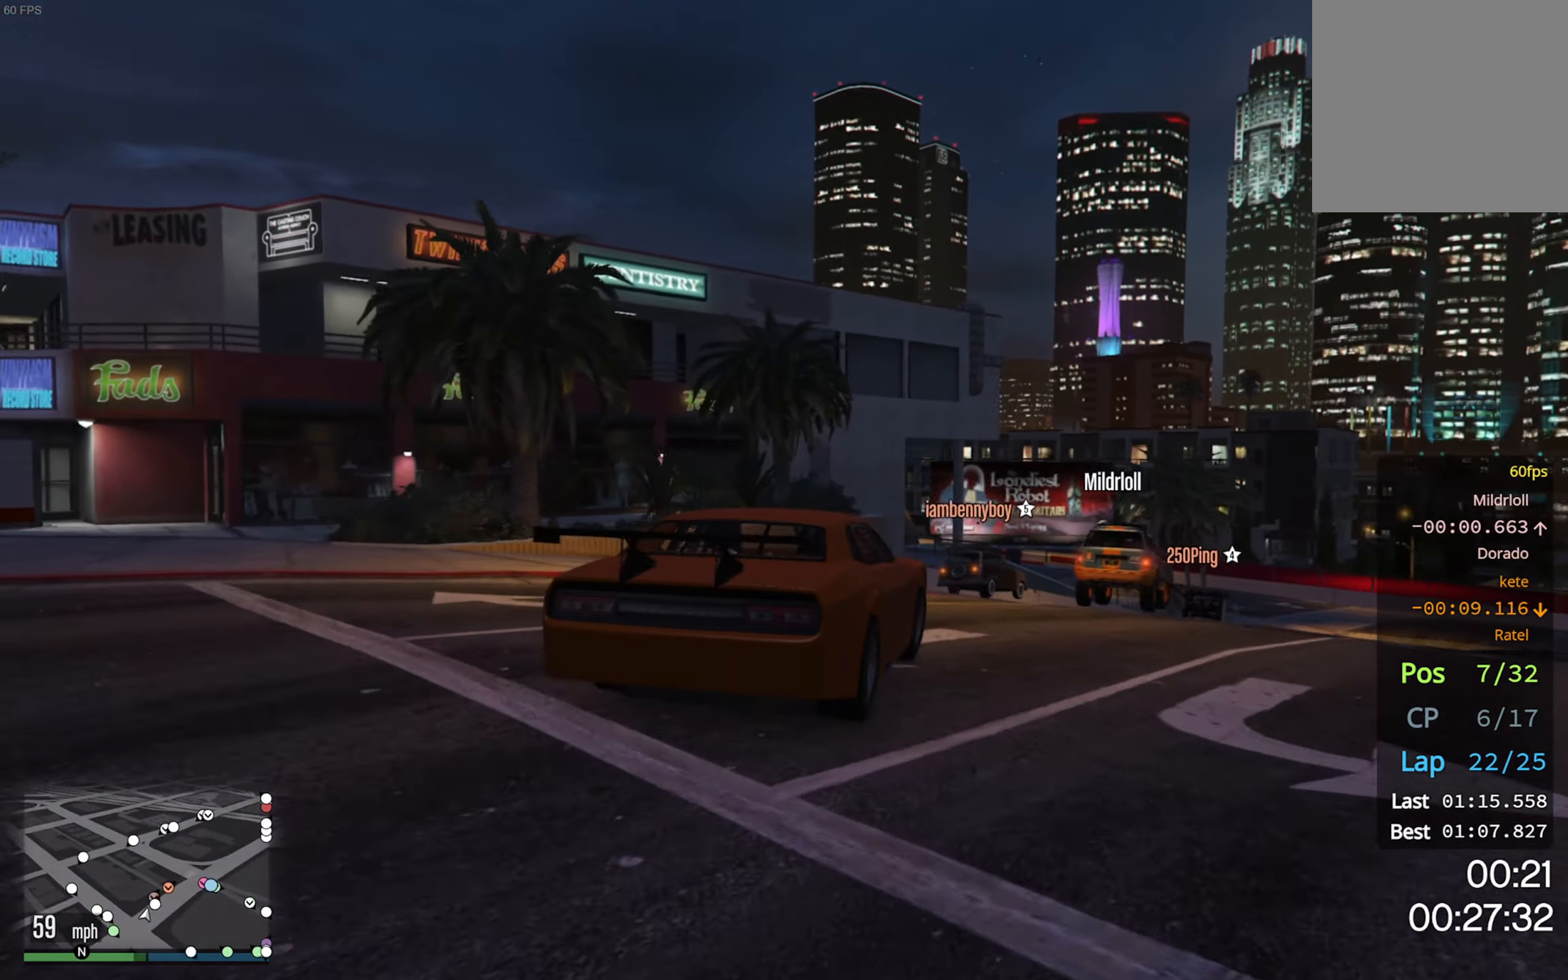
{"buttons": [], "left_stick": "down-right", "right_stick": "center", "events": [[283, "R2", "down"], [283, "left_stick", "center"], [367, "R2", "up"], [417, "left_stick", "down-right"]]}
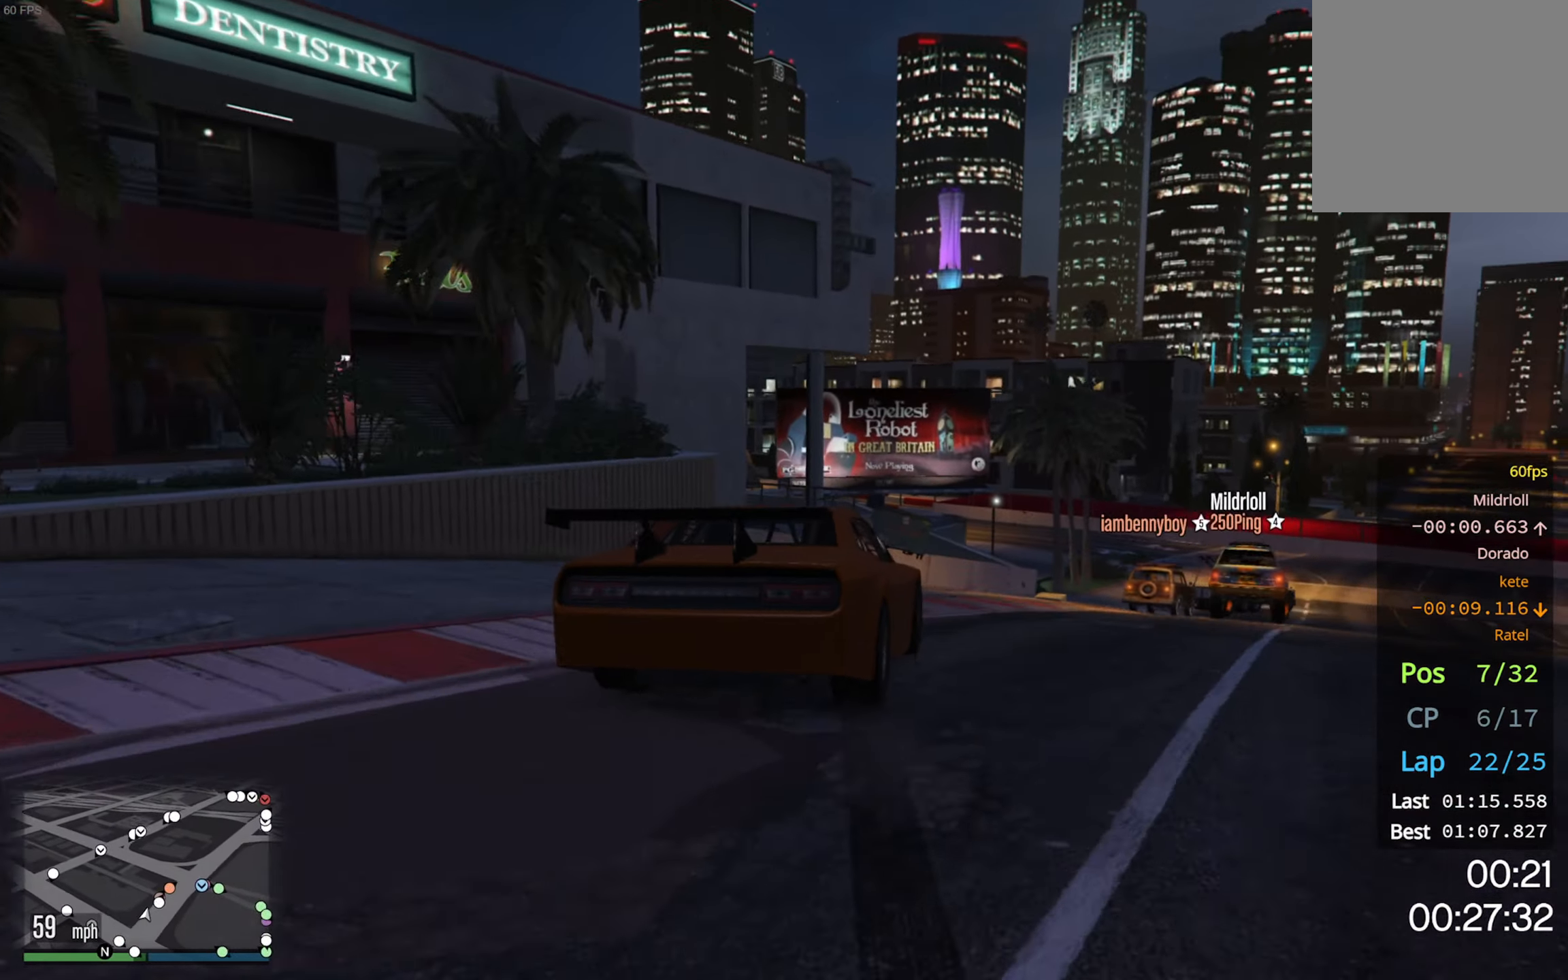
{"buttons": ["R2"], "left_stick": "center", "right_stick": "center", "events": [[150, "R2", "down"], [150, "left_stick", "center"], [300, "left_stick", "down-right"], [367, "R2", "up"], [417, "R2", "down"], [483, "left_stick", "center"]]}
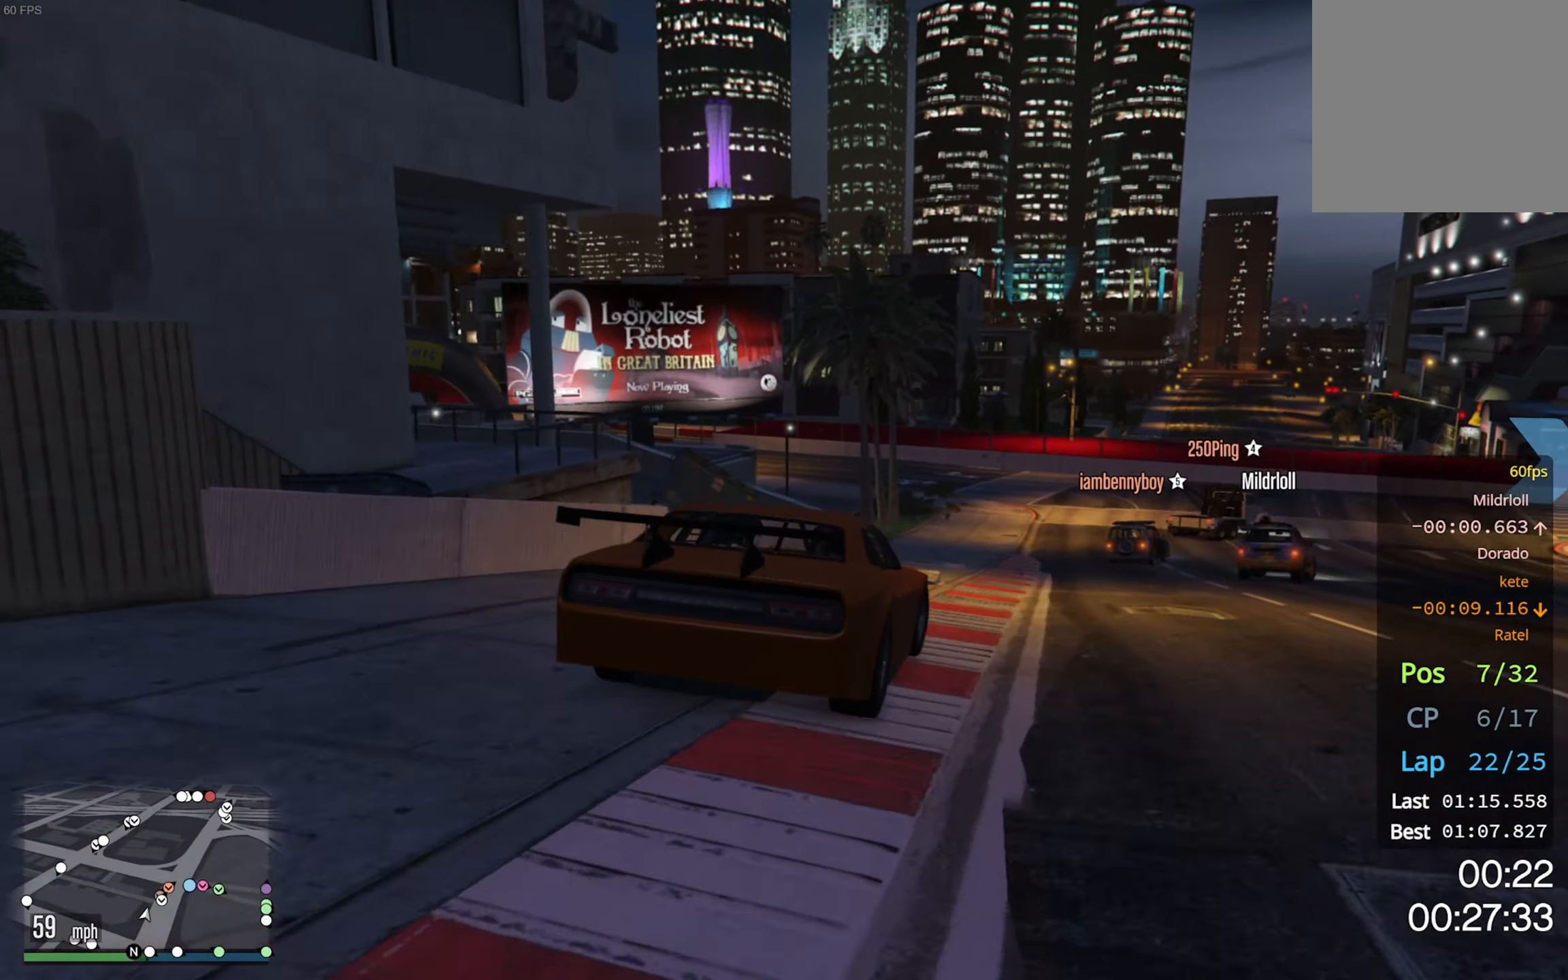
{"buttons": ["R2"], "left_stick": "down-right", "right_stick": "center", "events": [[200, "left_stick", "down-right"], [317, "left_stick", "center"], [484, "left_stick", "down-right"]]}
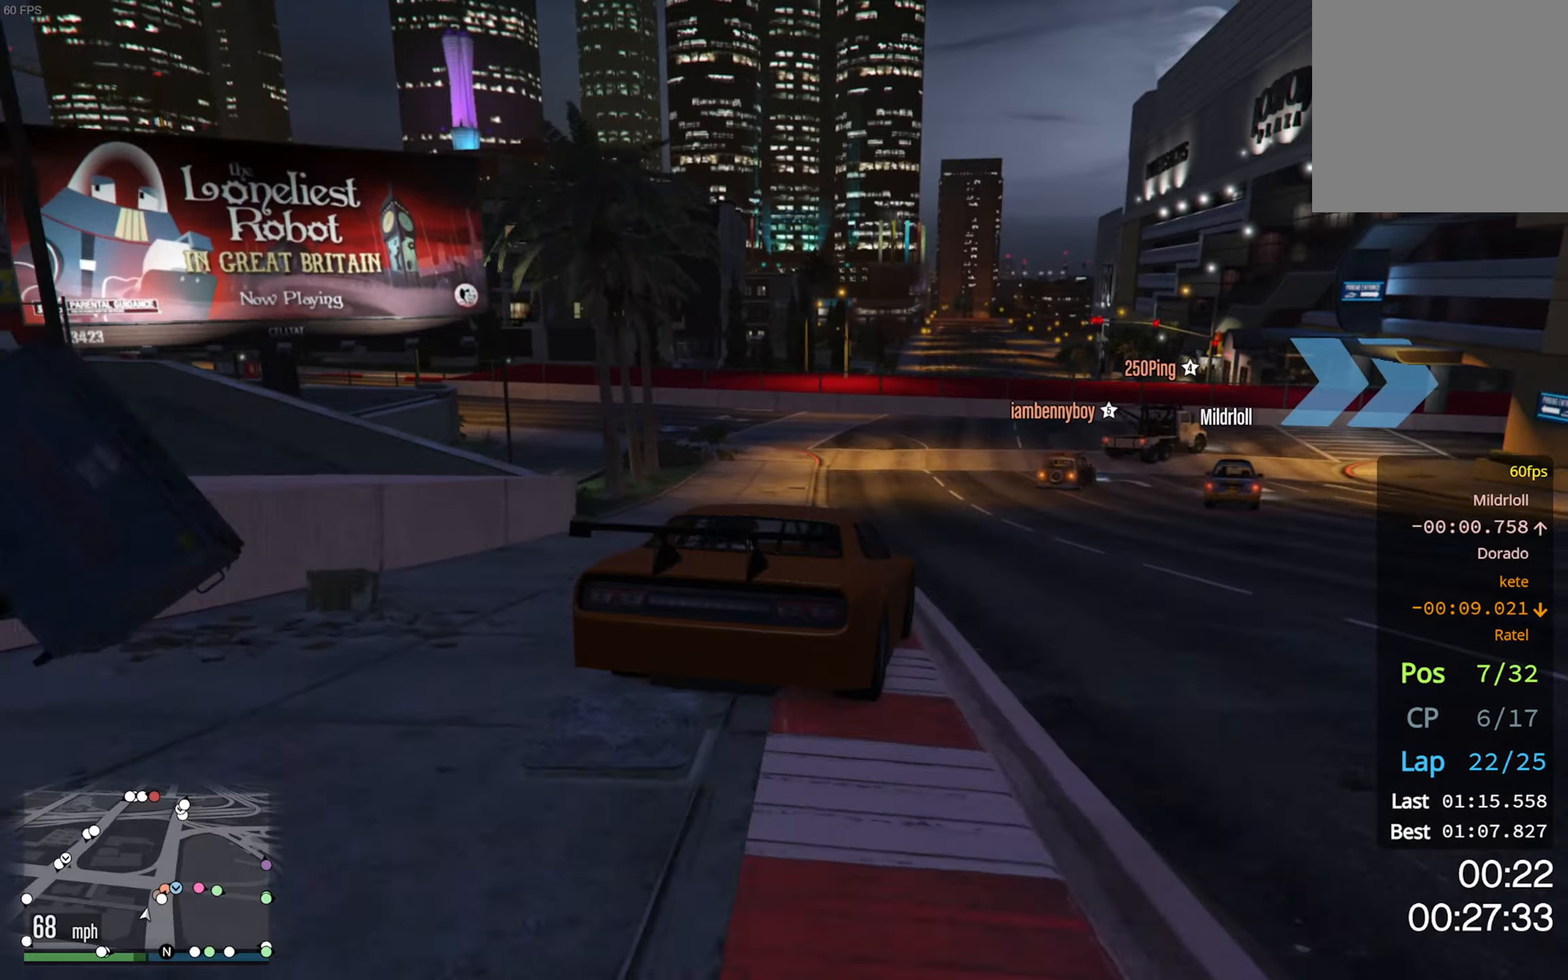
{"buttons": ["R2"], "left_stick": "center", "right_stick": "center", "events": [[134, "left_stick", "center"], [267, "left_stick", "down-right"], [417, "left_stick", "center"]]}
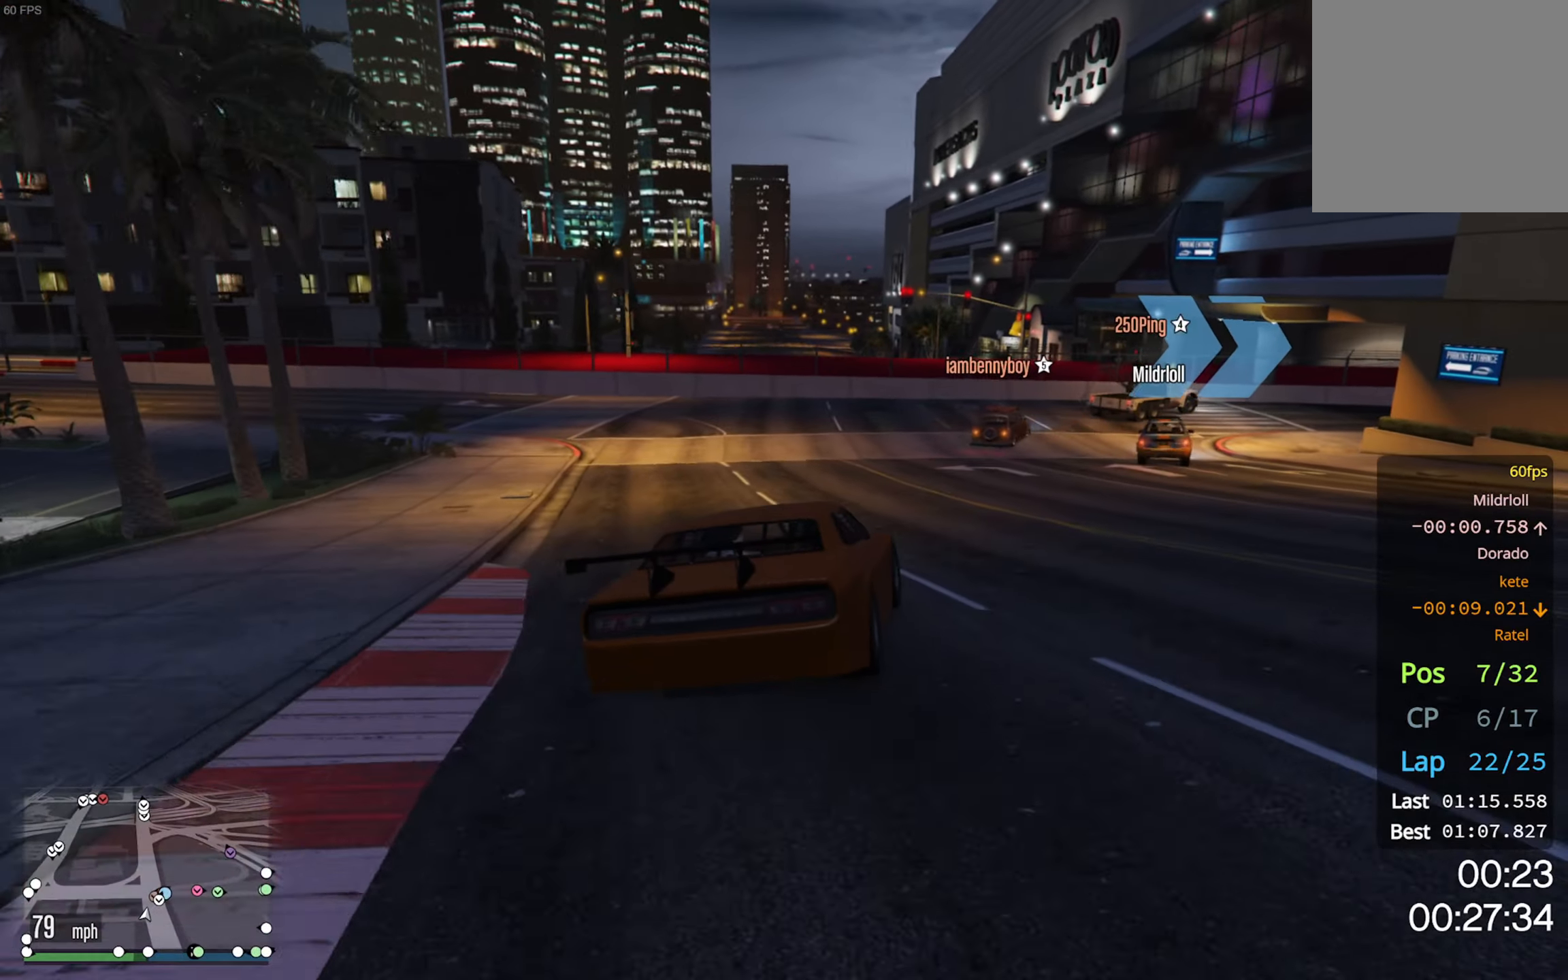
{"buttons": [], "left_stick": "center", "right_stick": "center", "events": [[50, "left_stick", "down-right"], [200, "R2", "up"], [384, "L2", "down"], [434, "L2", "up"], [467, "left_stick", "center"]]}
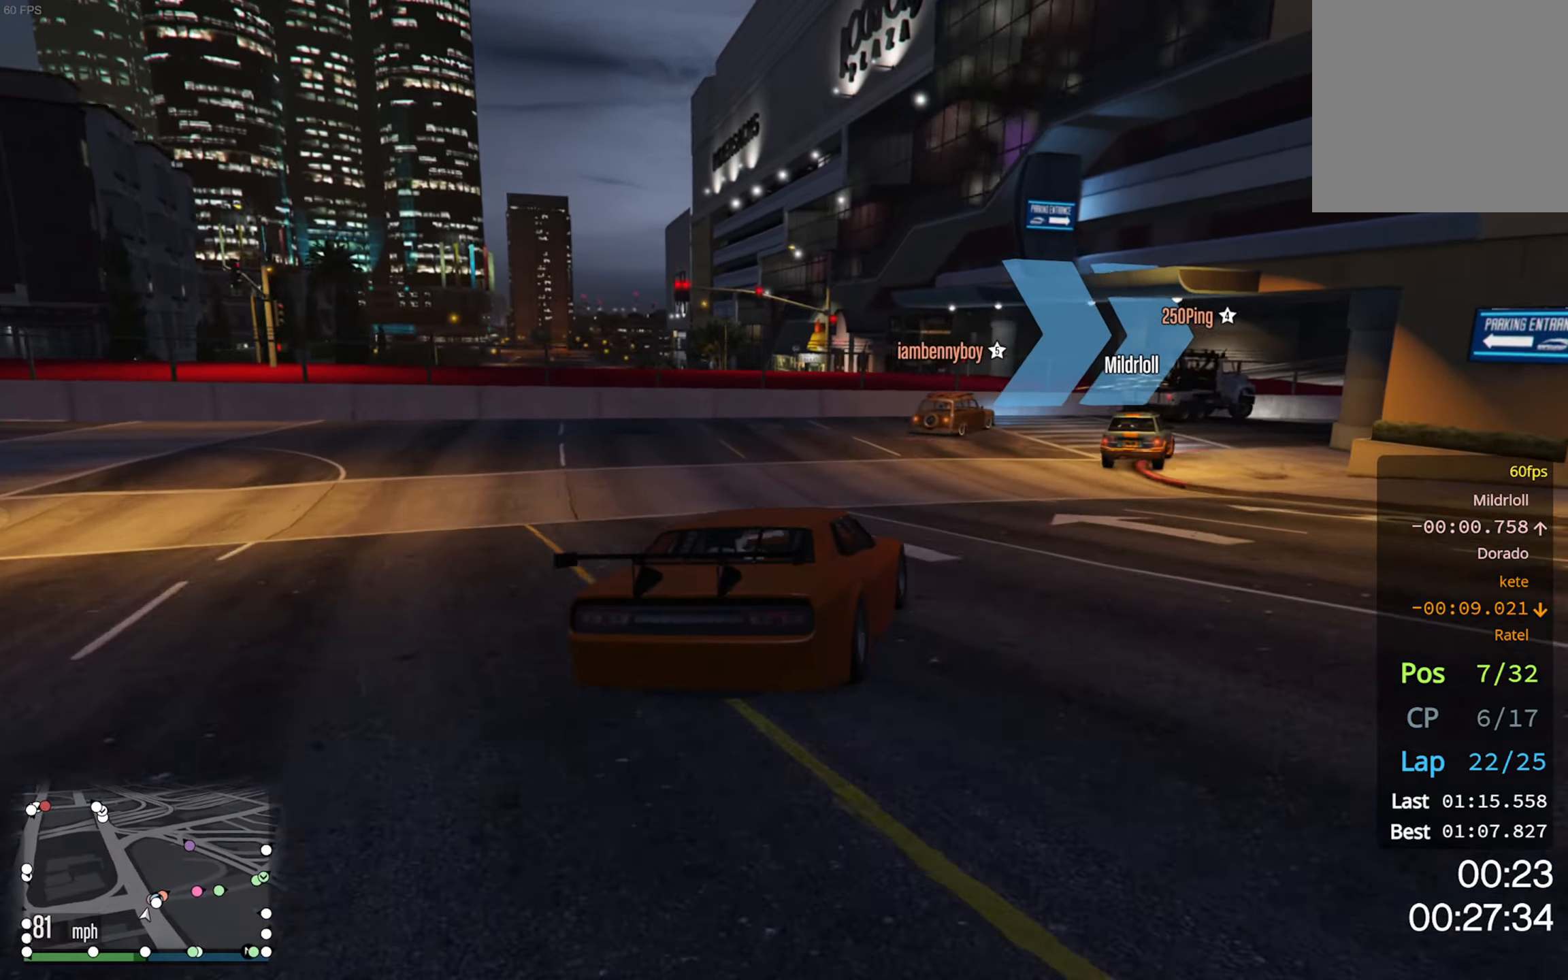
{"buttons": [], "left_stick": "down-right", "right_stick": "center", "events": [[50, "L2", "down"], [50, "left_stick", "down-right"], [184, "L2", "up"], [217, "left_stick", "center"], [267, "left_stick", "down-right"]]}
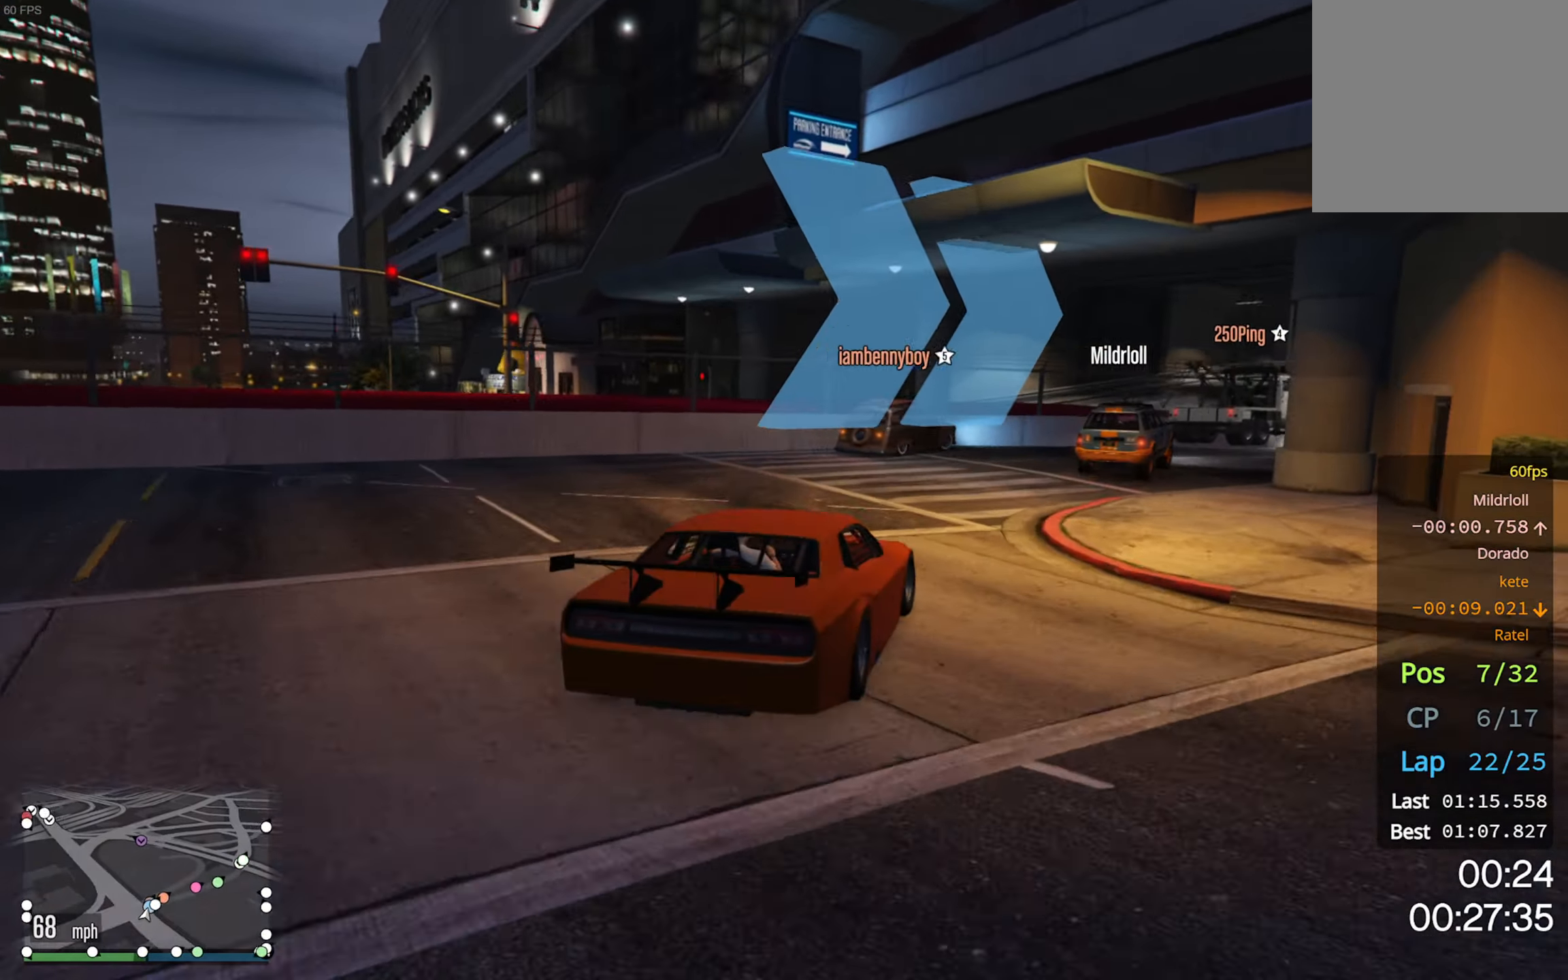
{"buttons": ["R2"], "left_stick": "down-right", "right_stick": "center", "events": [[334, "left_stick", "center"], [467, "left_stick", "down-right"], [484, "R2", "down"]]}
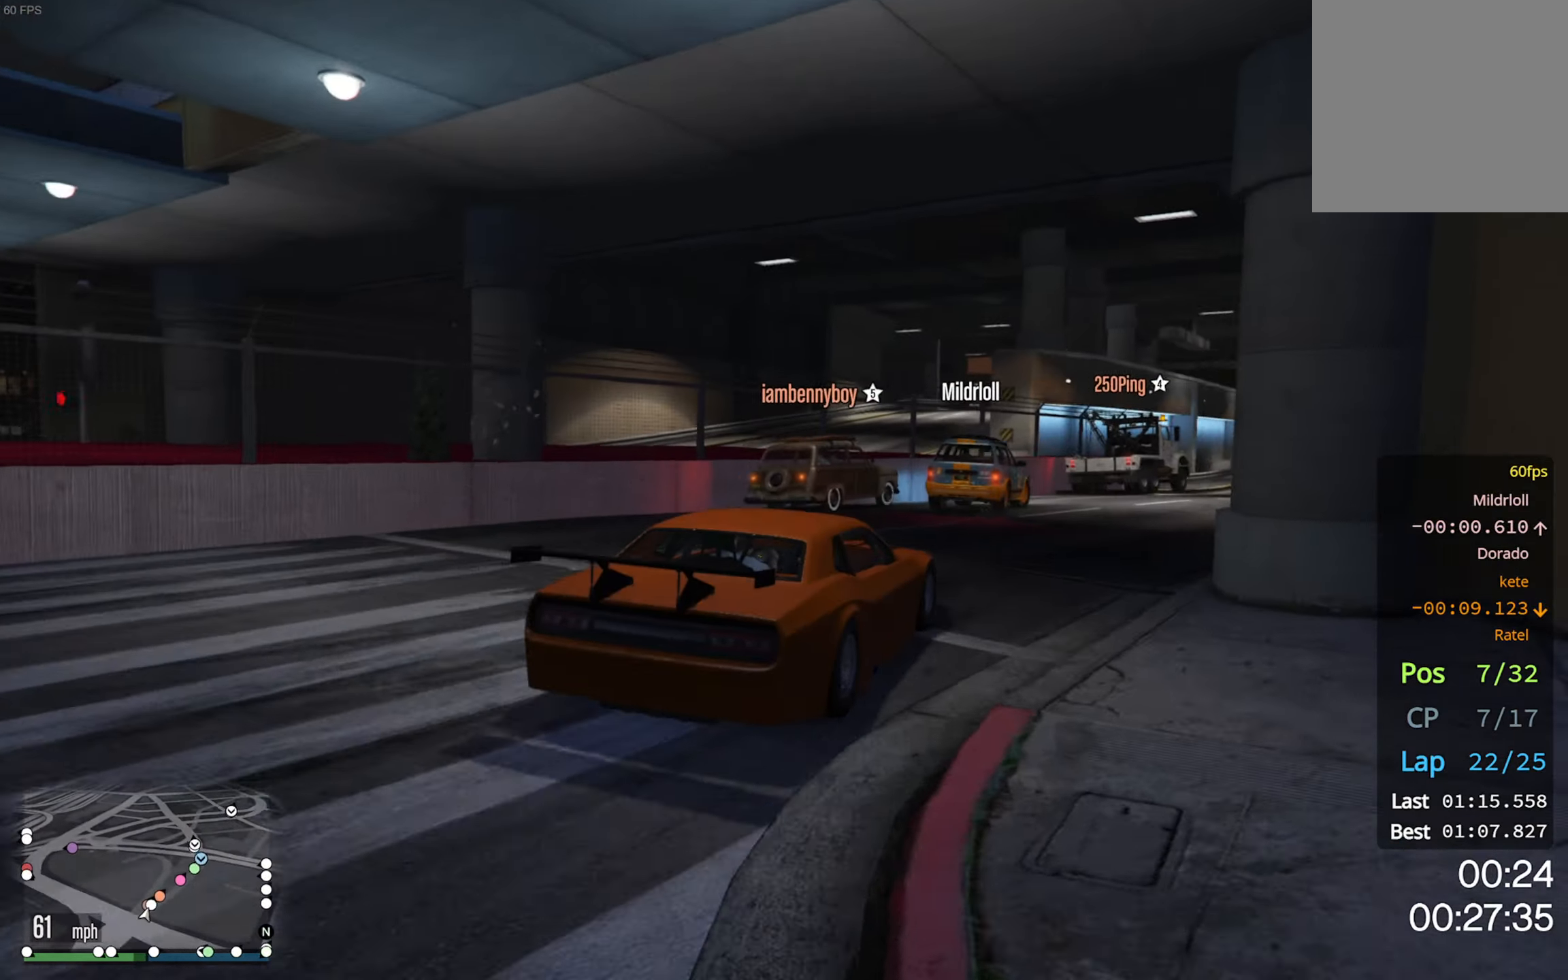
{"buttons": ["R2"], "left_stick": "down-right", "right_stick": "center", "events": [[350, "left_stick", "center"], [467, "left_stick", "down-right"]]}
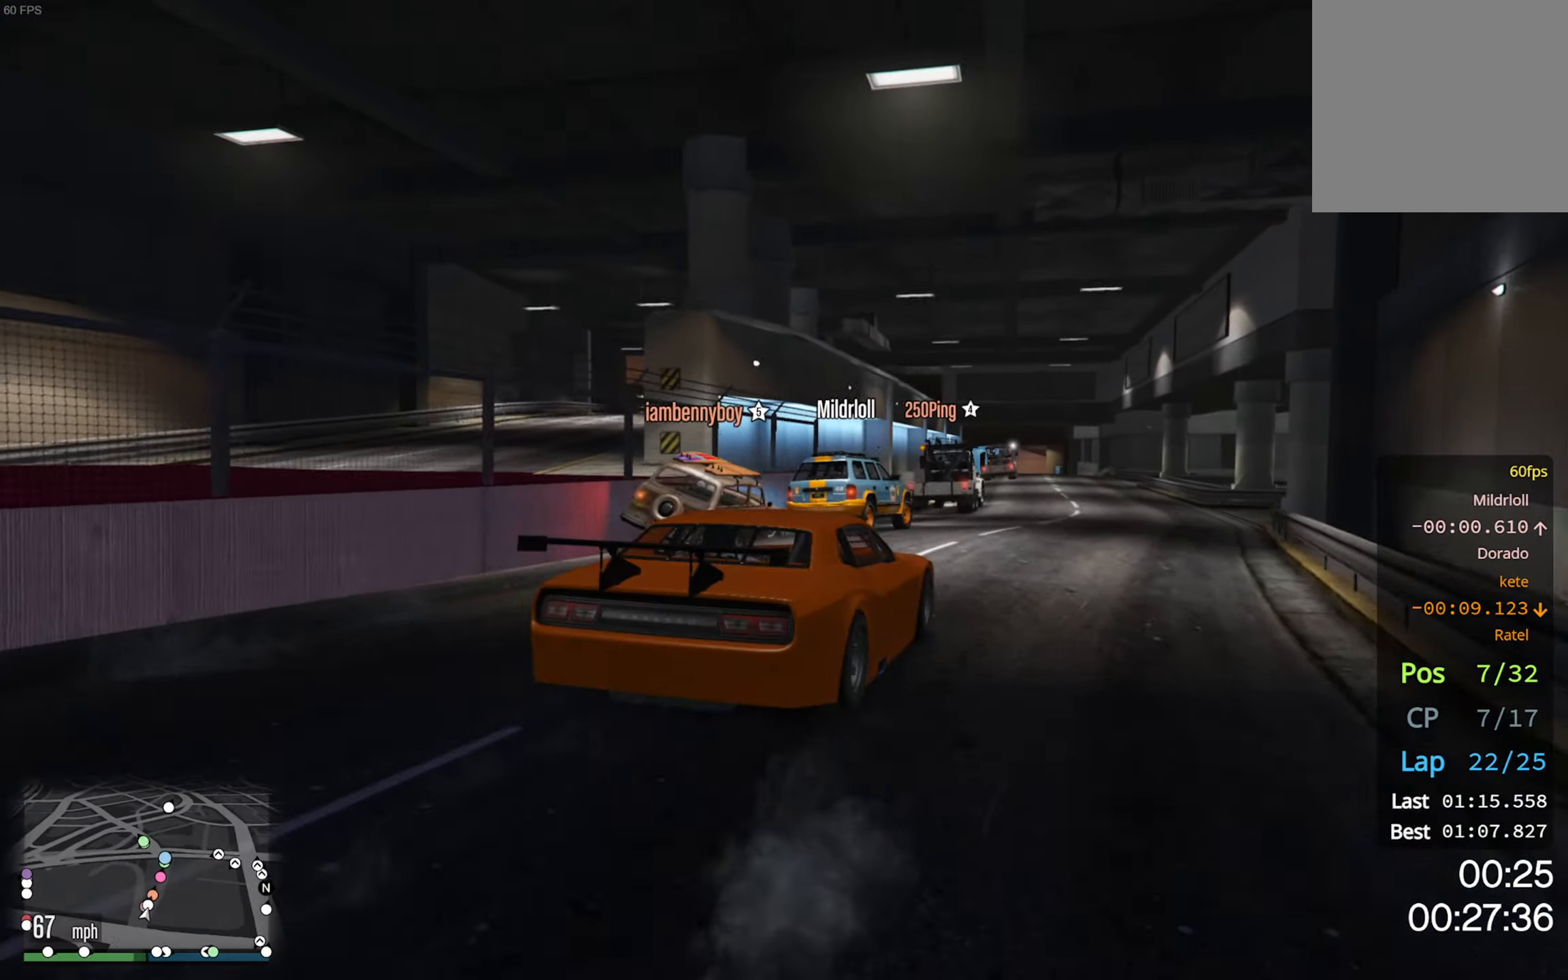
{"buttons": ["R2"], "left_stick": "center", "right_stick": "center", "events": [[150, "left_stick", "center"], [334, "left_stick", "left"], [467, "left_stick", "center"]]}